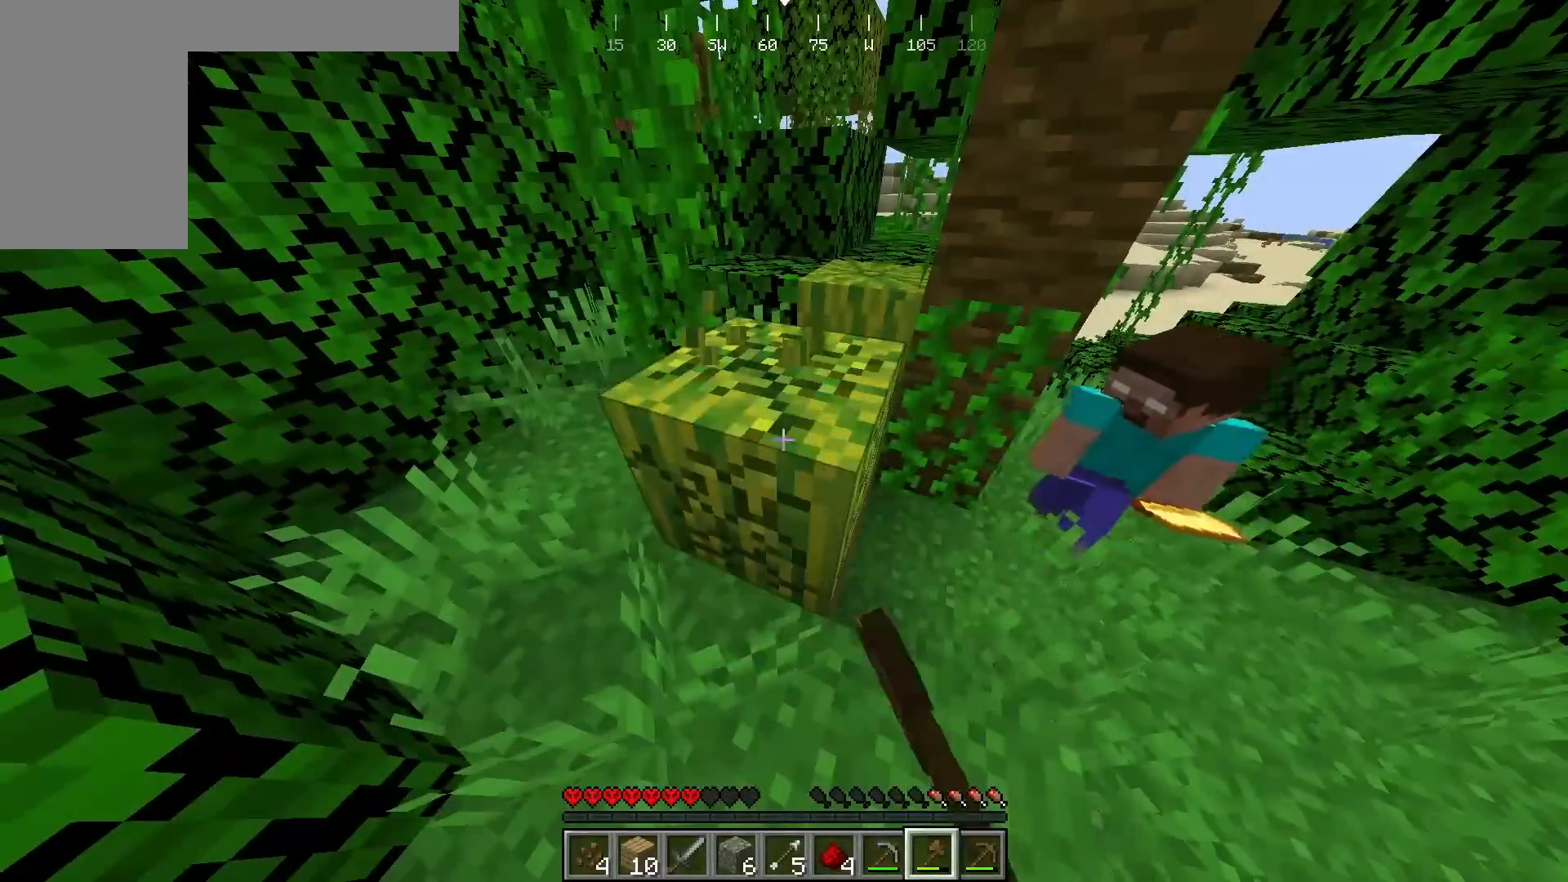
Gameplay with keyboard and mouse; each line is a JSON object with the keys and mouse buttons held at the frame after it. "events" lists presses ("down") and releases ("up") of "a", "d", "s", "w", "mouse_left" and "mouse_right" between this image and that frame as [ms after this image, input, new state], when the widget could be followed in between. "mouse_left", "mouse_right" = the "left", "right" buttons of the "mouse" list. No other keys are recorded. Fast repeated clicks can show as one long hold. Mouse movement is not recorded.
{"keys": ["w"], "mouse": ["left"], "events": [[317, "w", "down"], [400, "mouse_left", "up"], [500, "mouse_left", "down"]]}
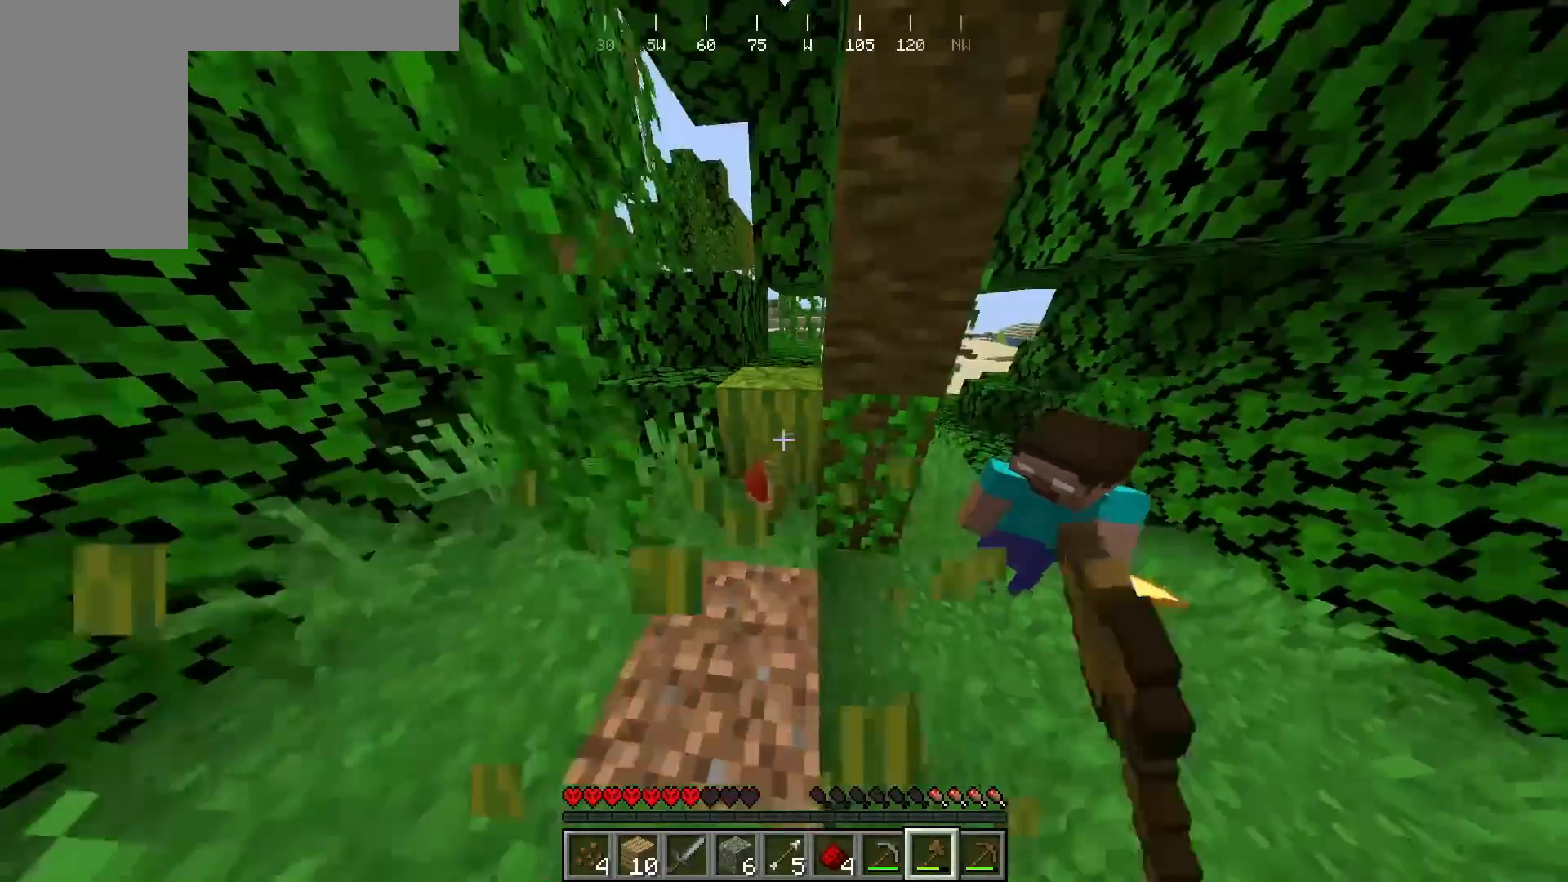
{"keys": [], "mouse": ["left"], "events": [[150, "w", "up"]]}
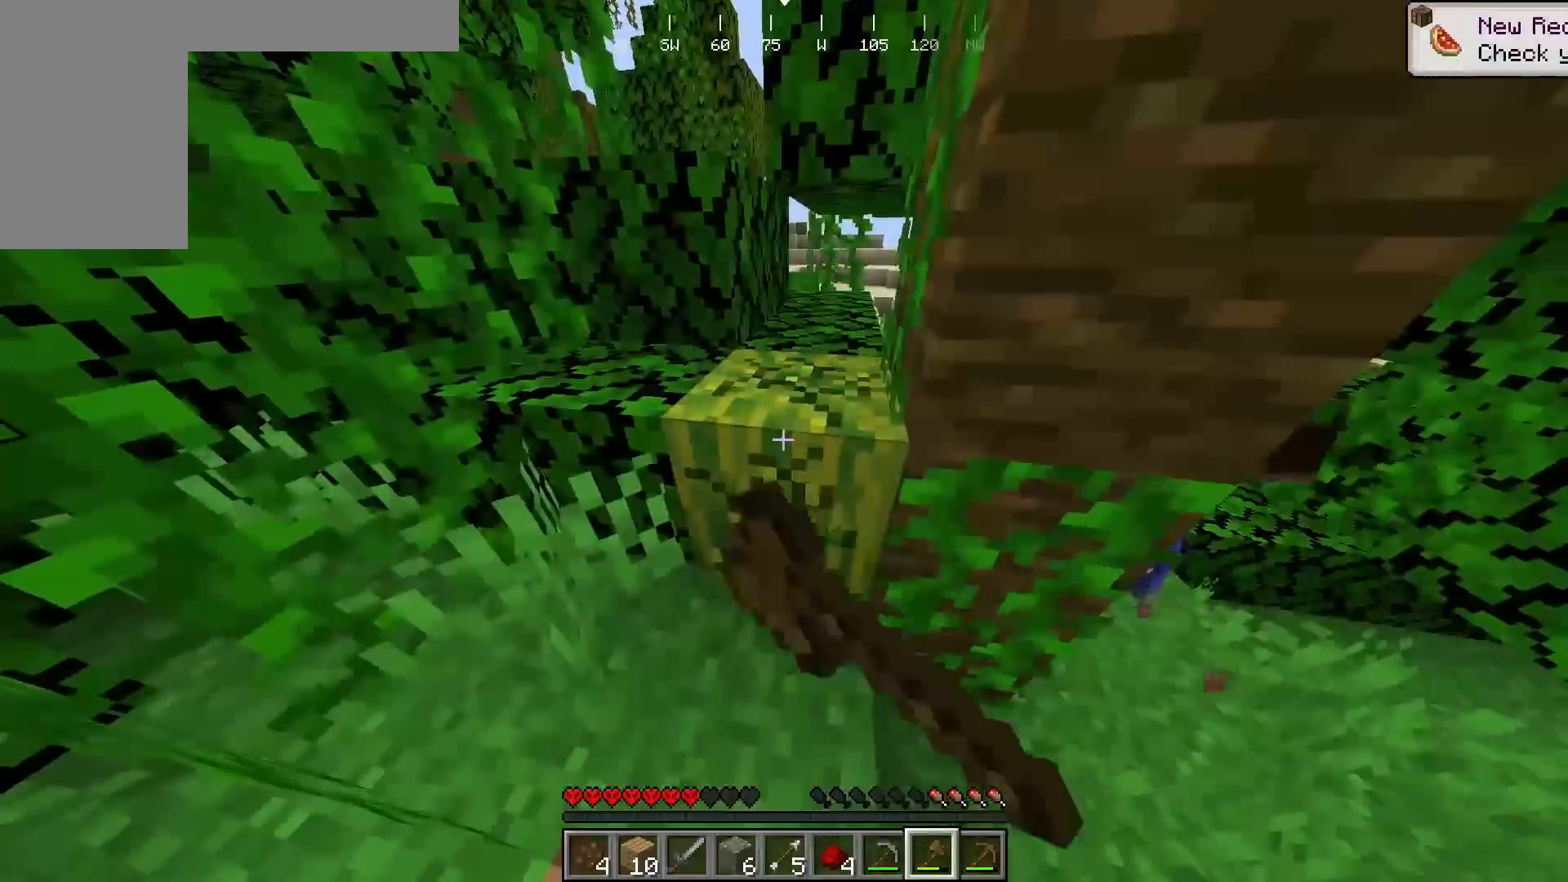
{"keys": [], "mouse": ["left"], "events": []}
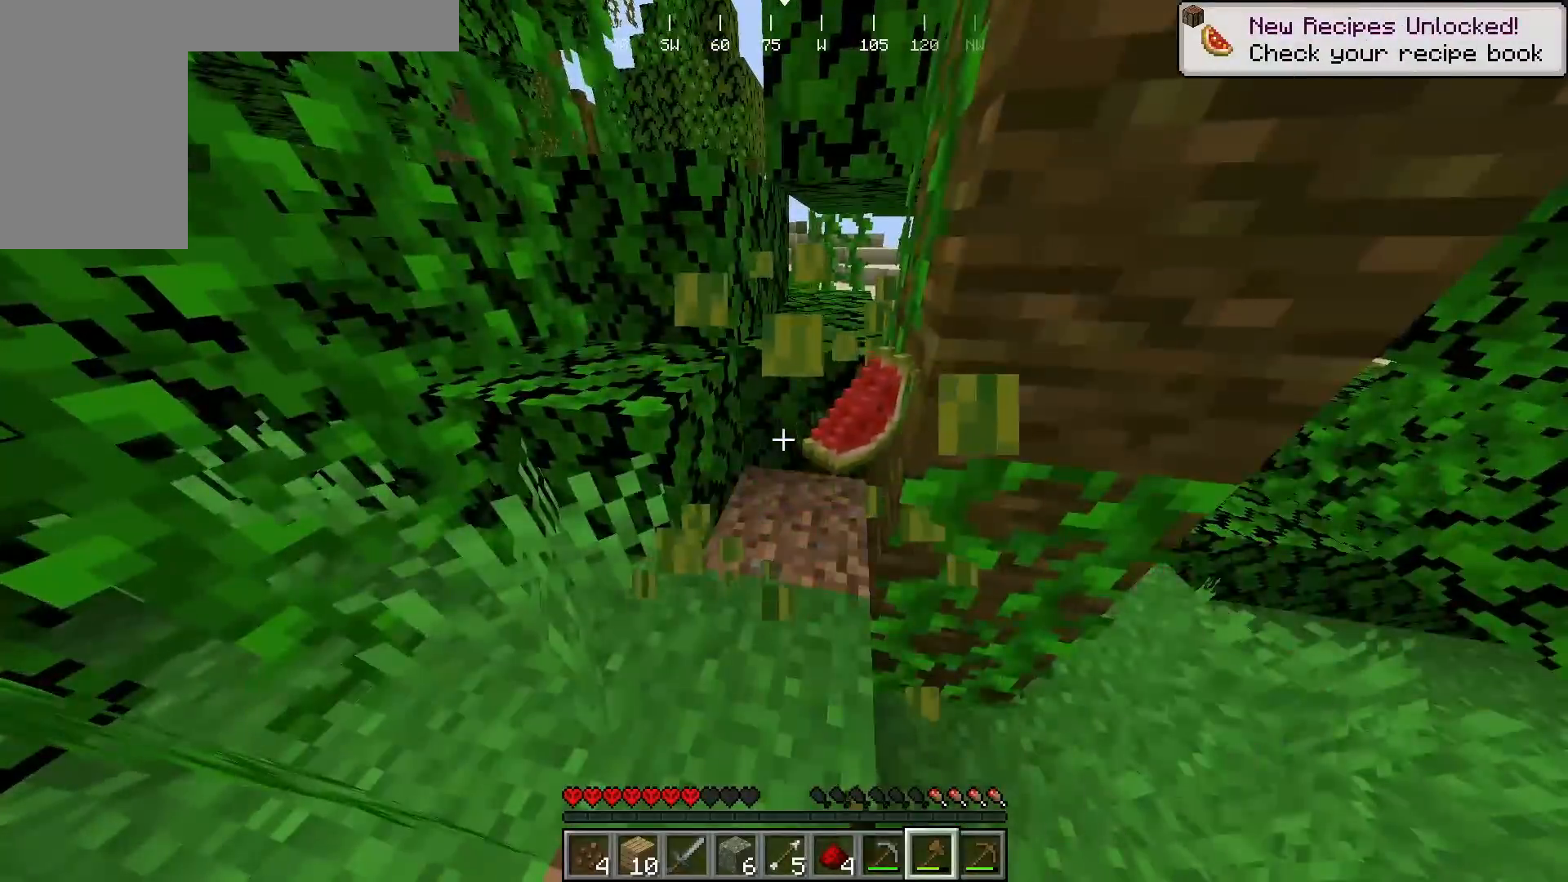
{"keys": ["d", "s"], "mouse": [], "events": [[17, "w", "down"], [117, "mouse_left", "up"], [350, "w", "up"], [450, "s", "down"], [500, "d", "down"]]}
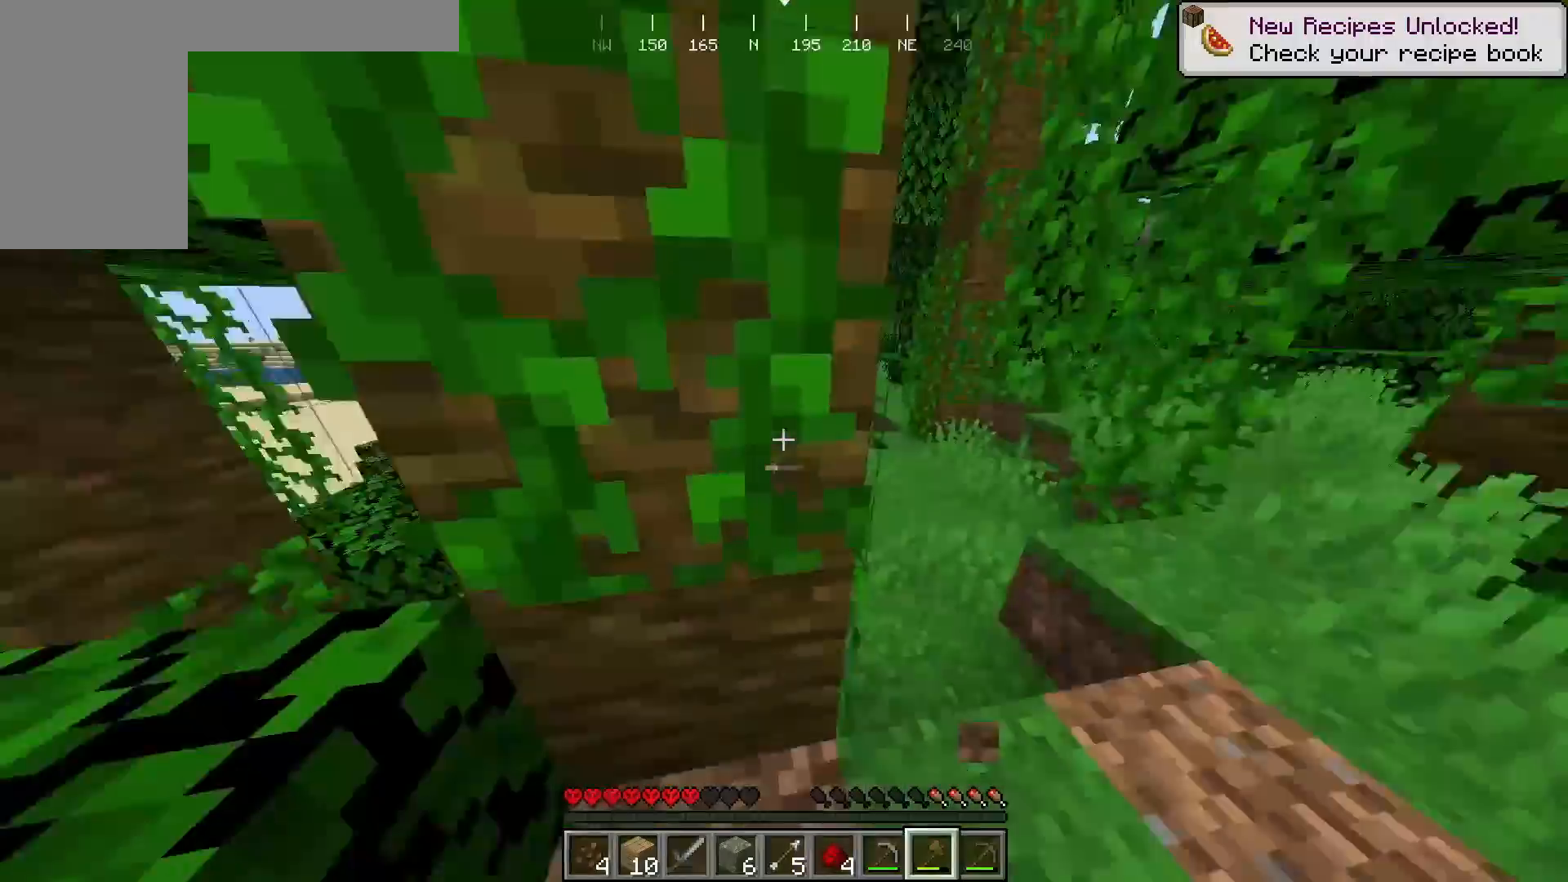
{"keys": [], "mouse": [], "events": [[117, "s", "up"], [133, "d", "up"]]}
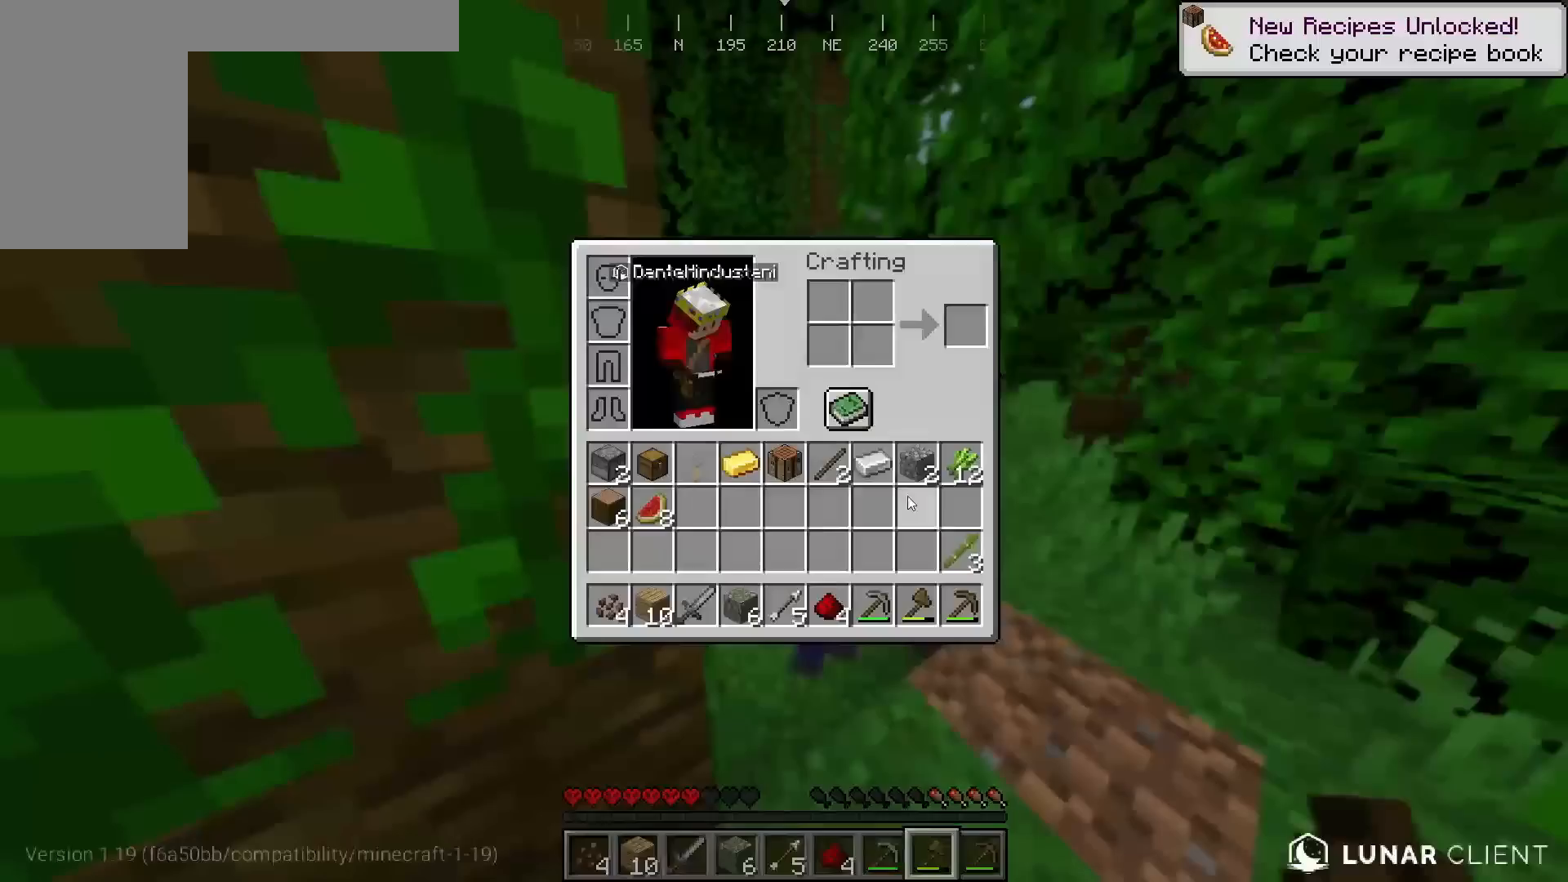
{"keys": [], "mouse": [], "events": []}
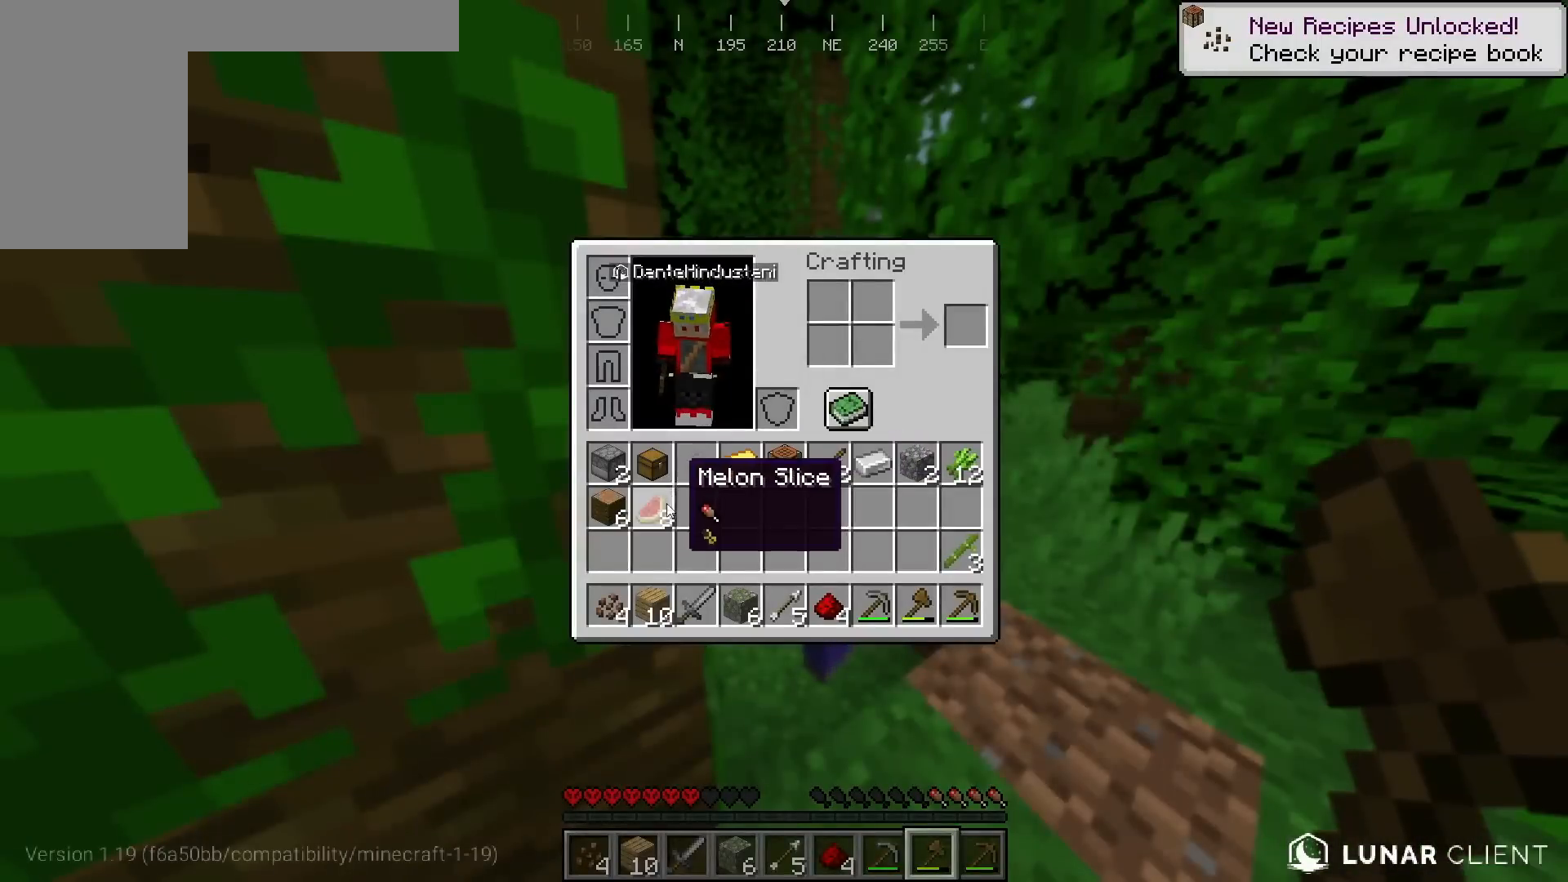
{"keys": [], "mouse": [], "events": []}
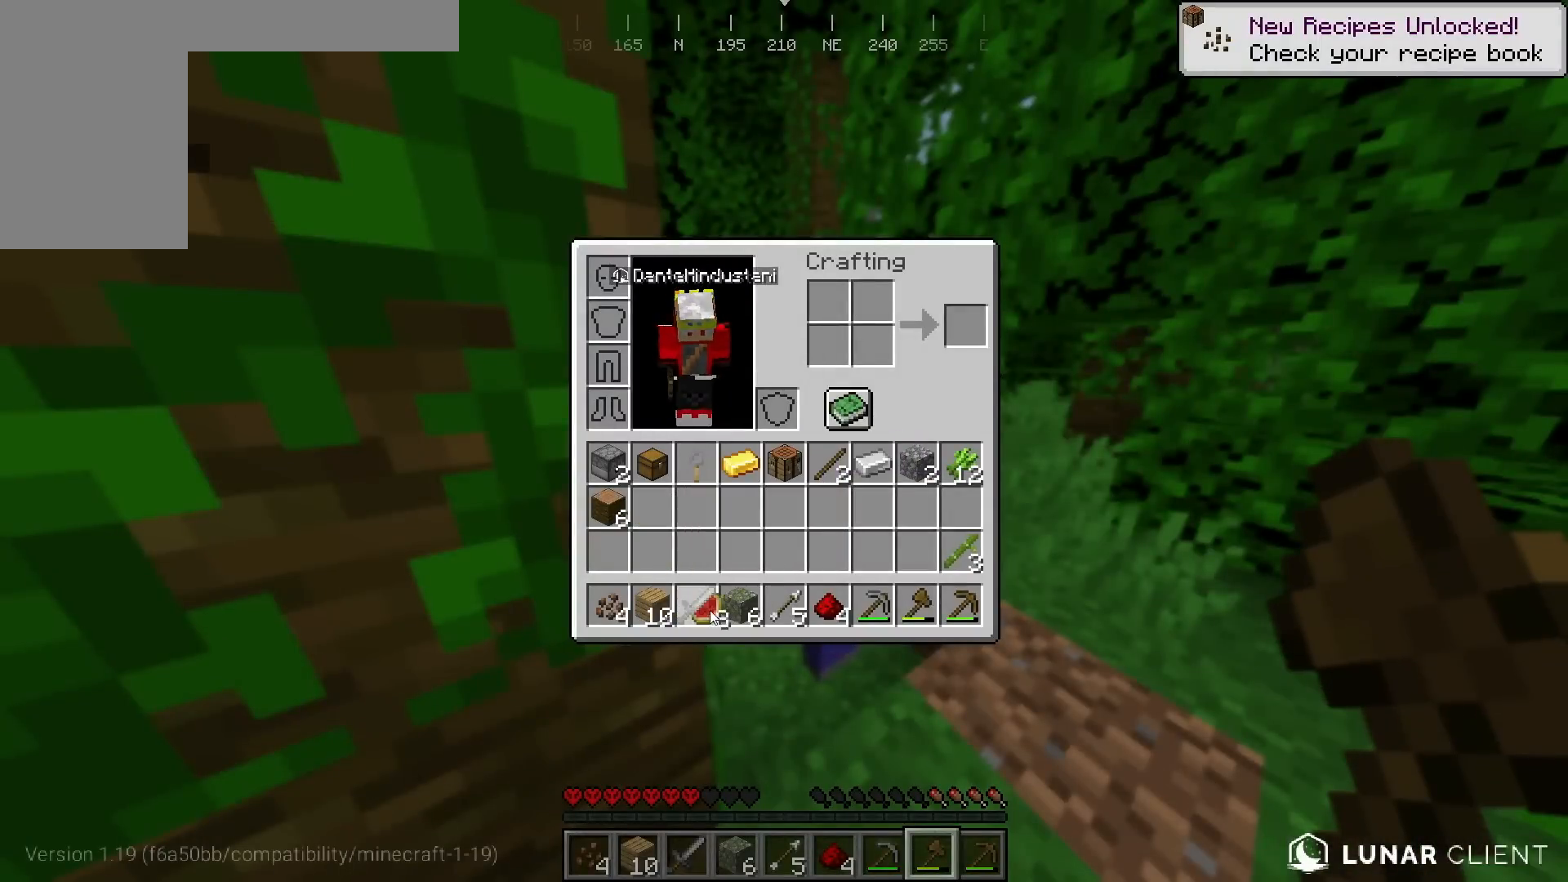
{"keys": [], "mouse": [], "events": []}
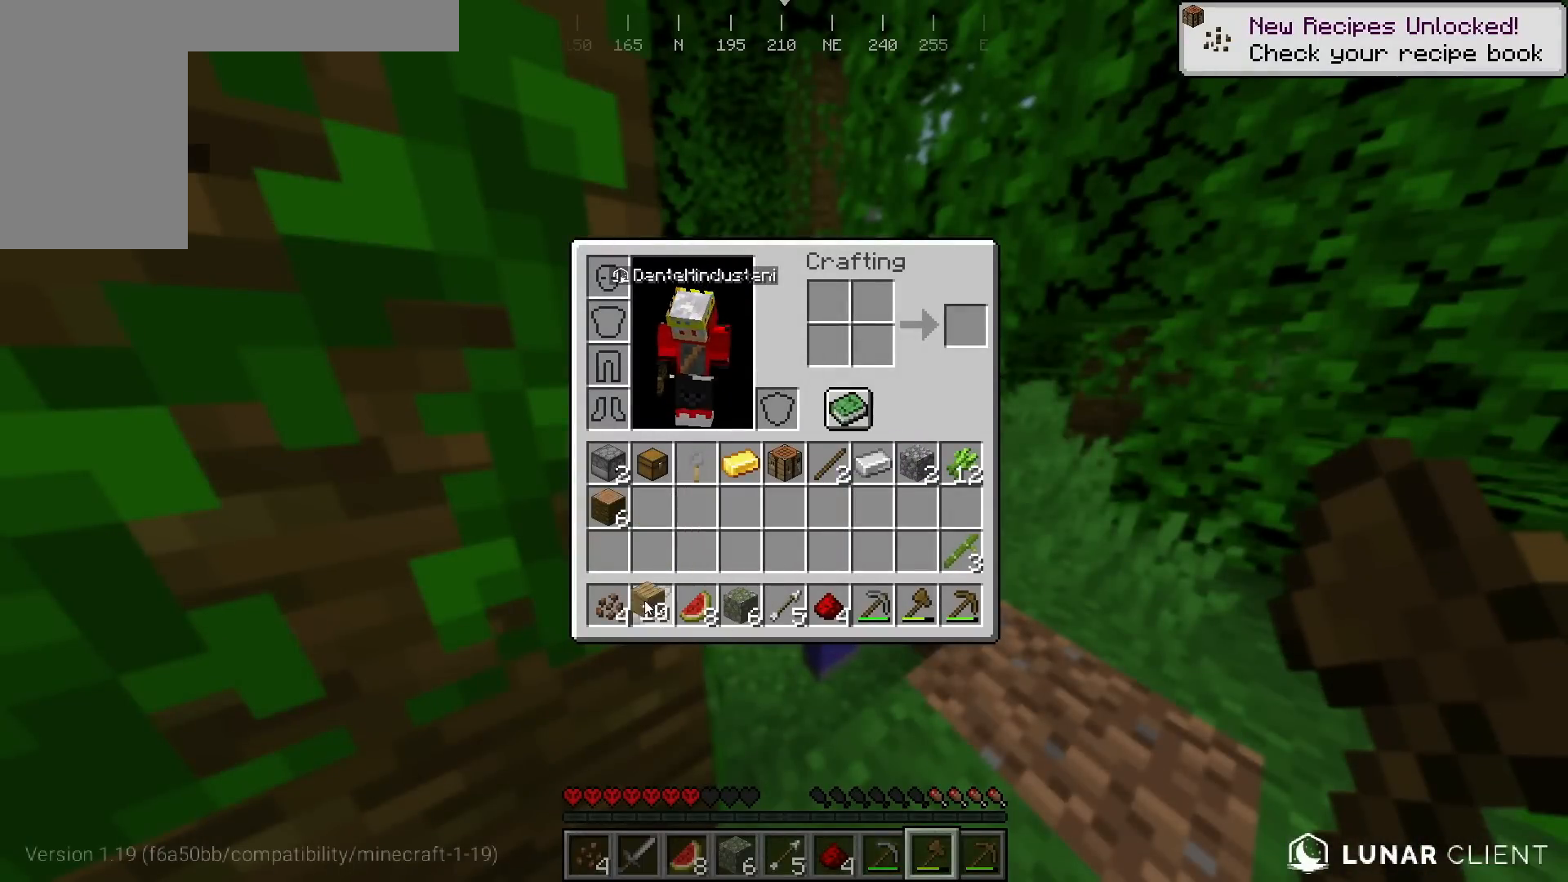
{"keys": [], "mouse": [], "events": []}
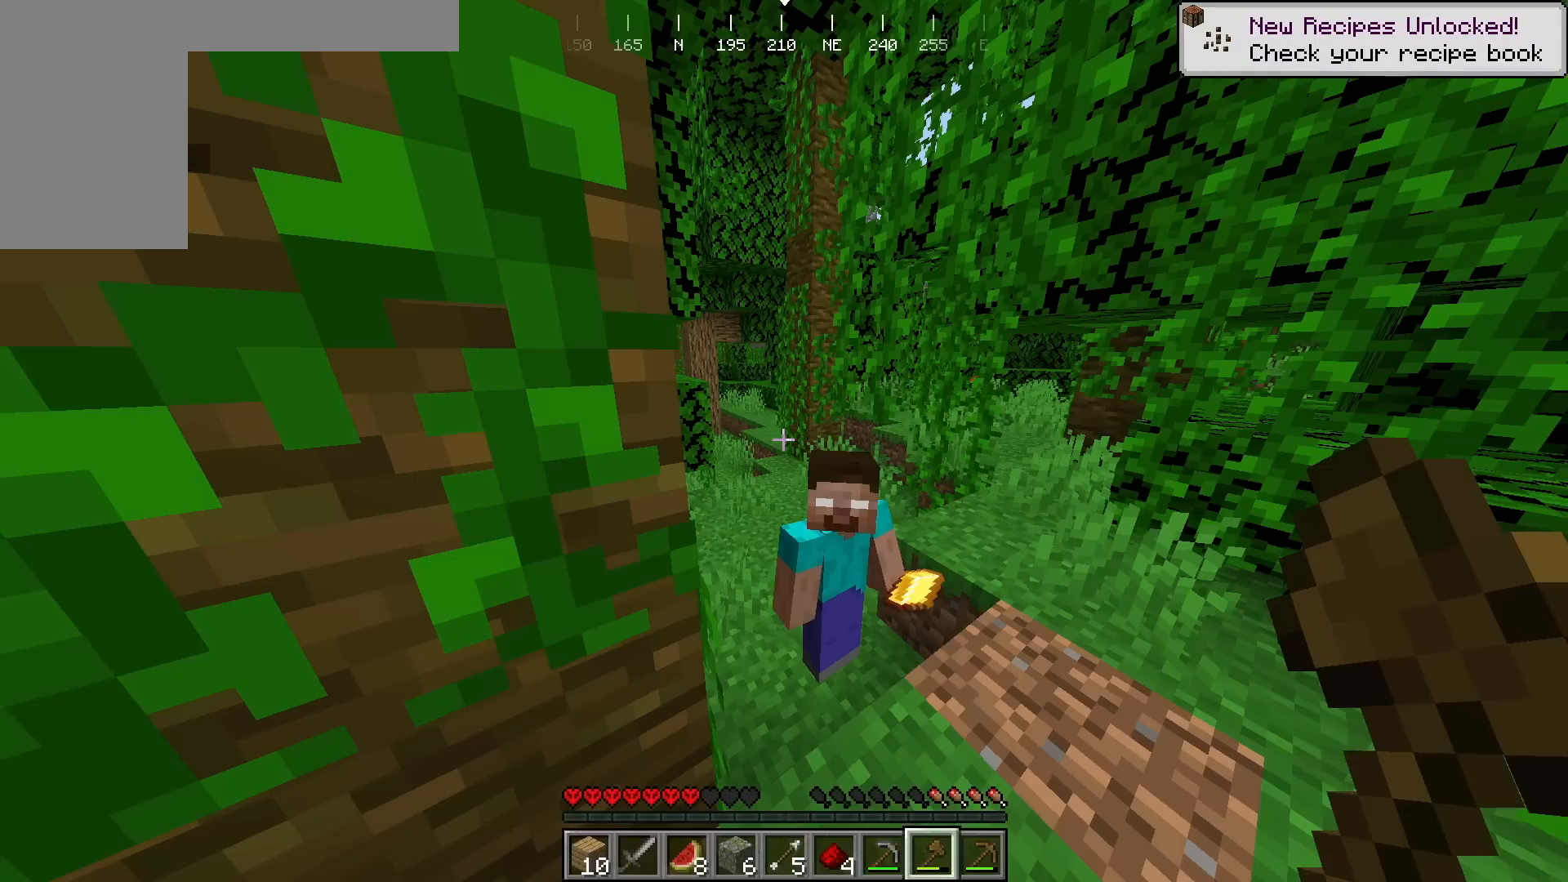
{"keys": [], "mouse": [], "events": []}
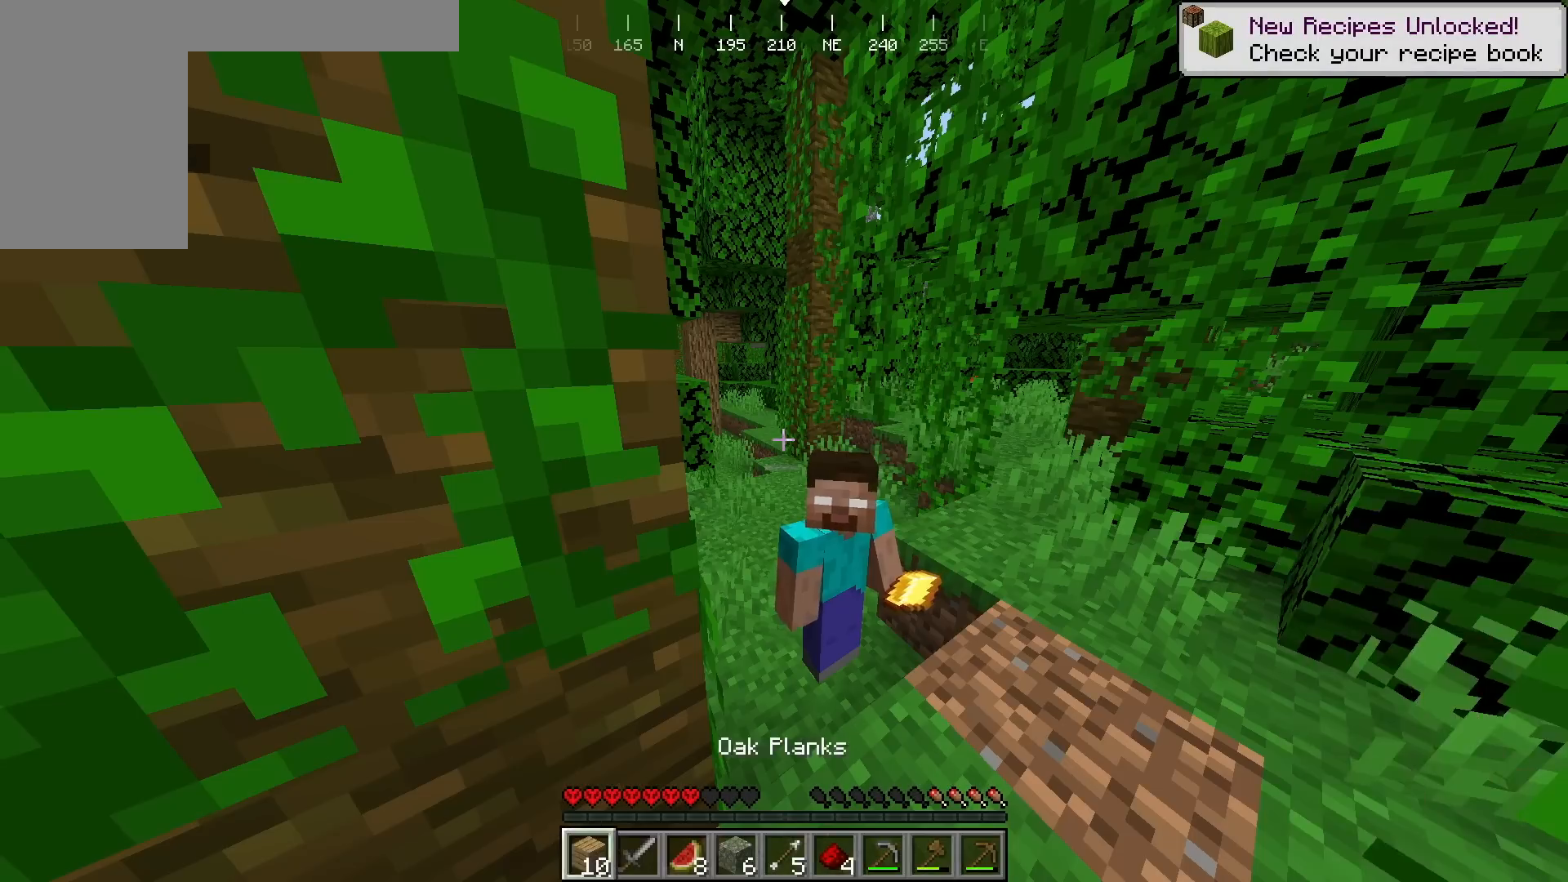
{"keys": [], "mouse": [], "events": []}
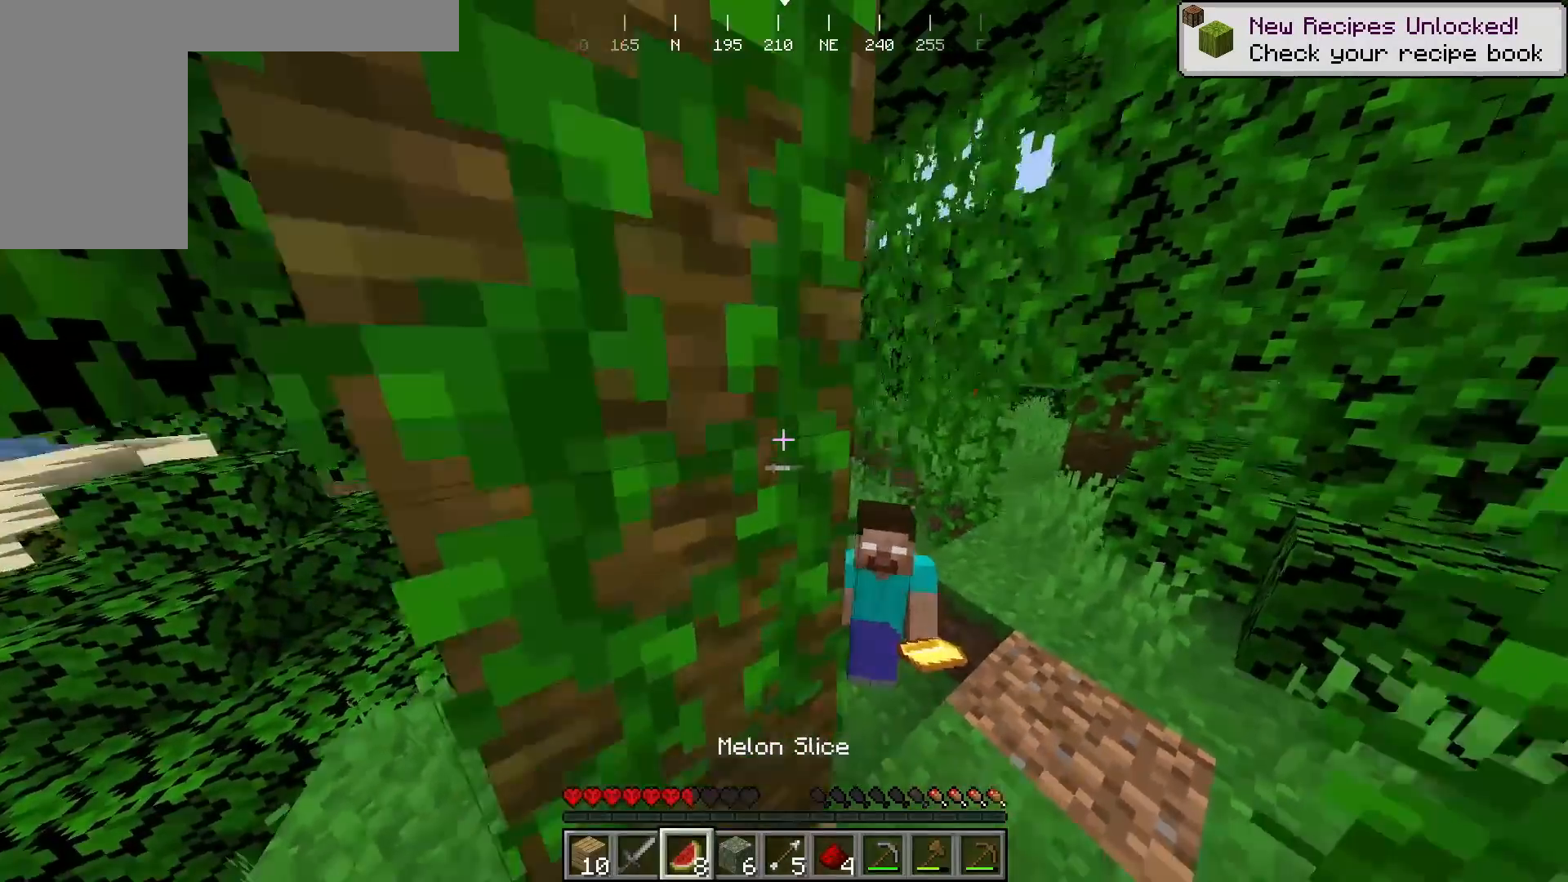
{"keys": [], "mouse": ["right"], "events": [[117, "mouse_right", "down"]]}
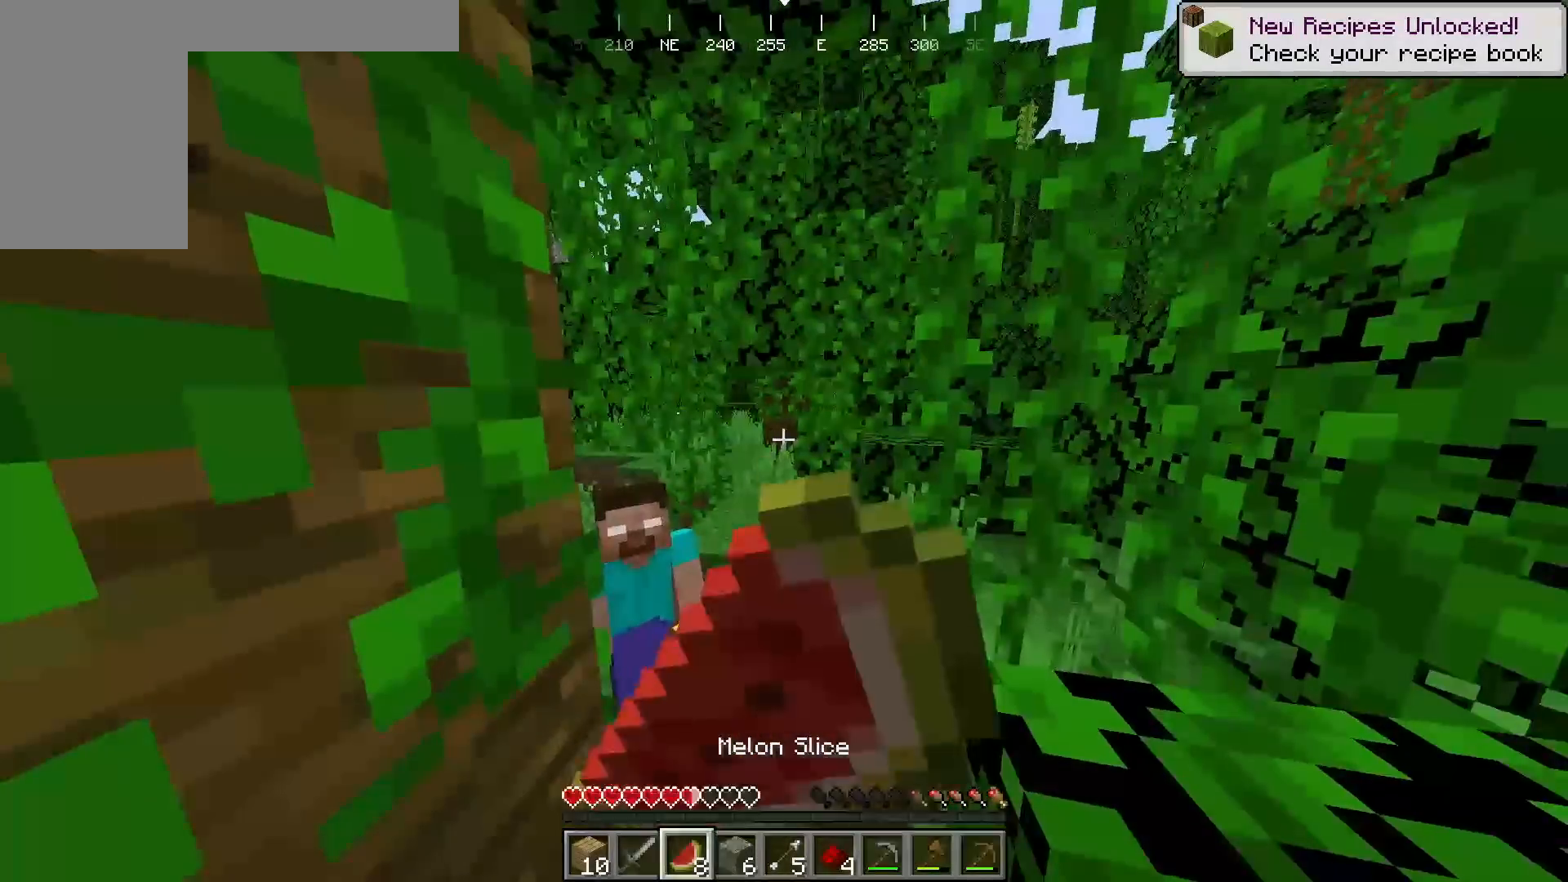
{"keys": ["w"], "mouse": ["right"], "events": [[67, "w", "down"]]}
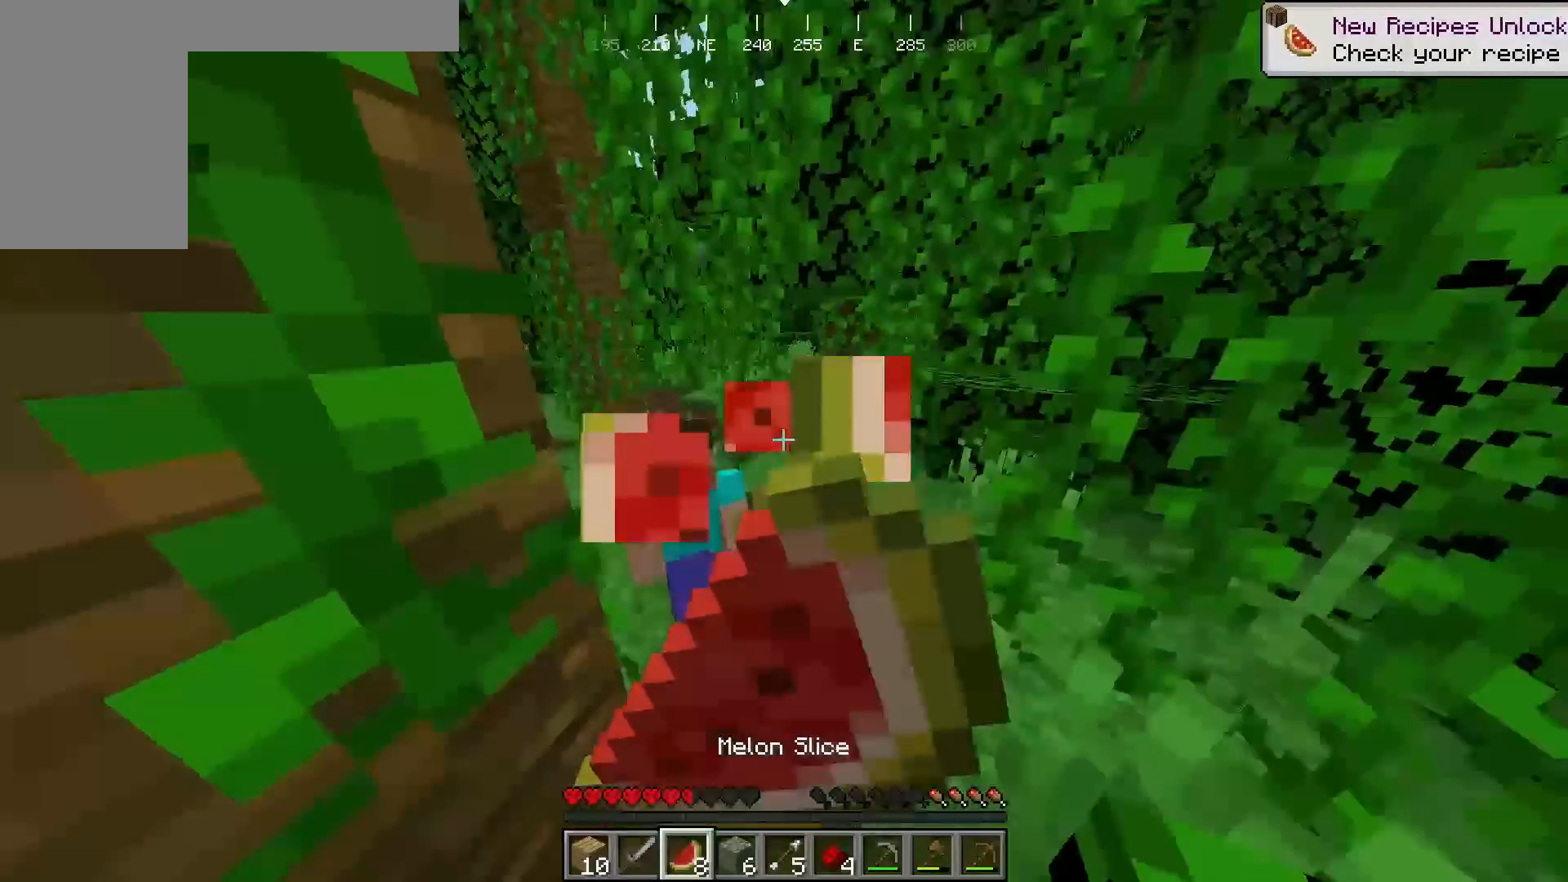
{"keys": ["d", "w"], "mouse": ["right"], "events": [[67, "d", "down"]]}
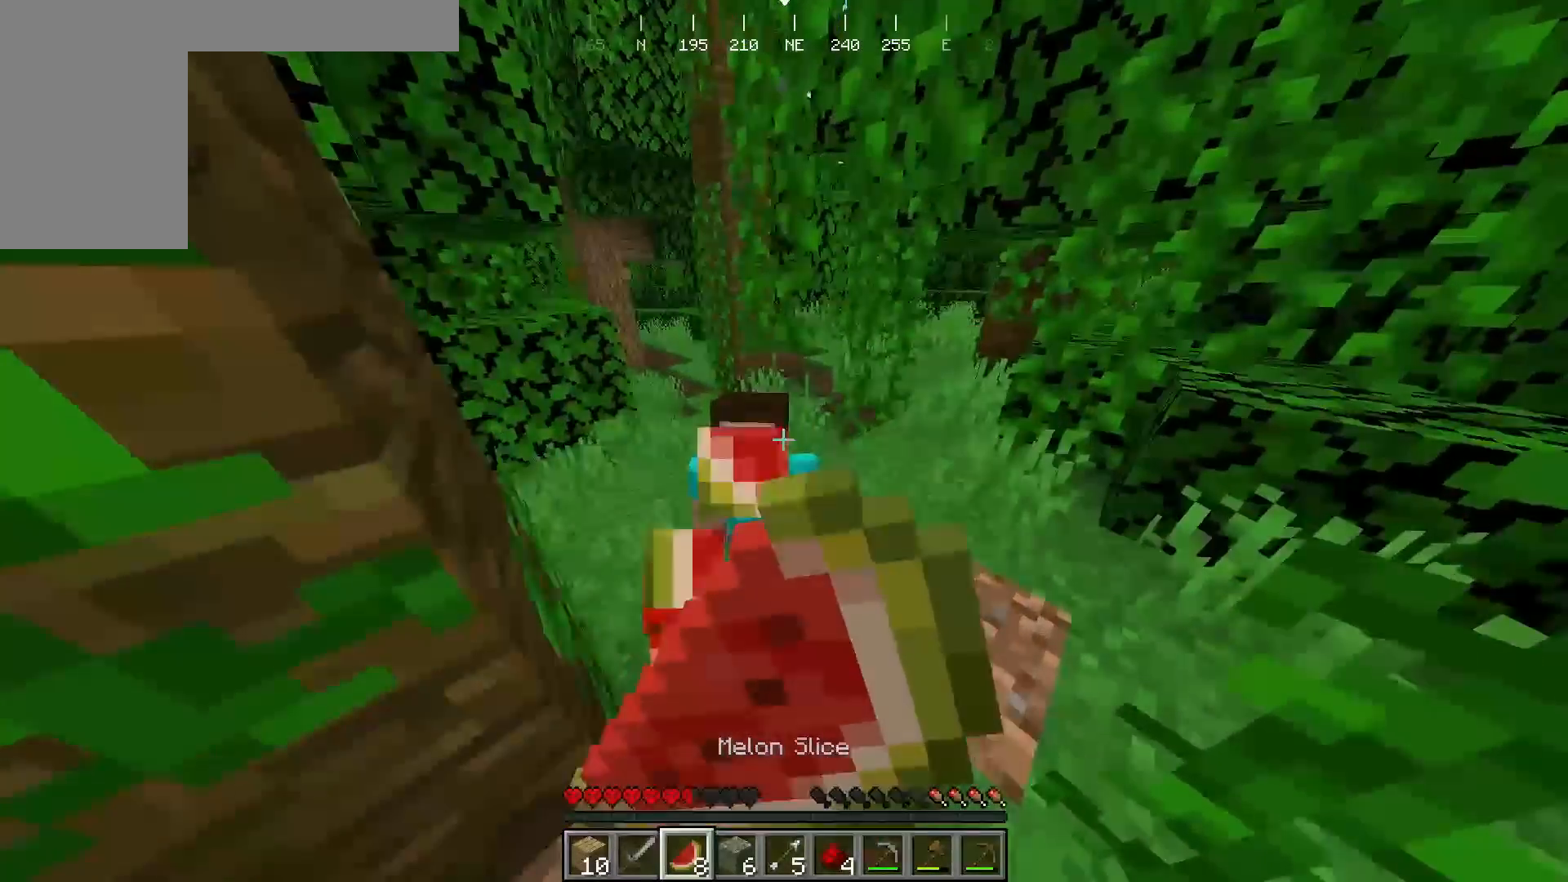
{"keys": ["a", "s"], "mouse": ["right"], "events": [[350, "w", "up"], [367, "a", "down"], [400, "d", "up"], [500, "s", "down"]]}
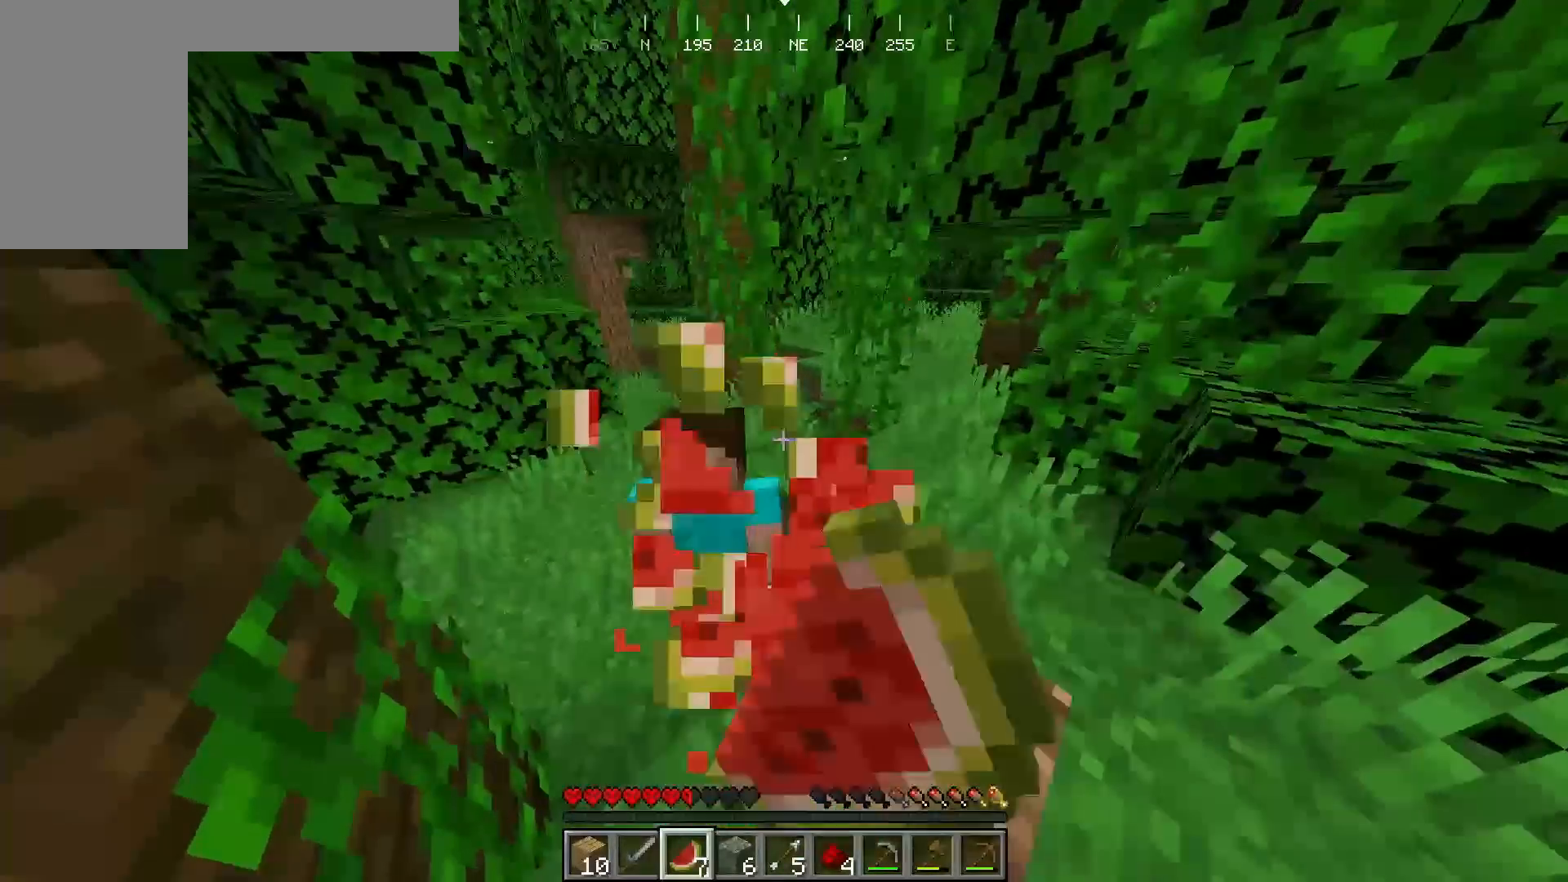
{"keys": ["d"], "mouse": ["right"]}
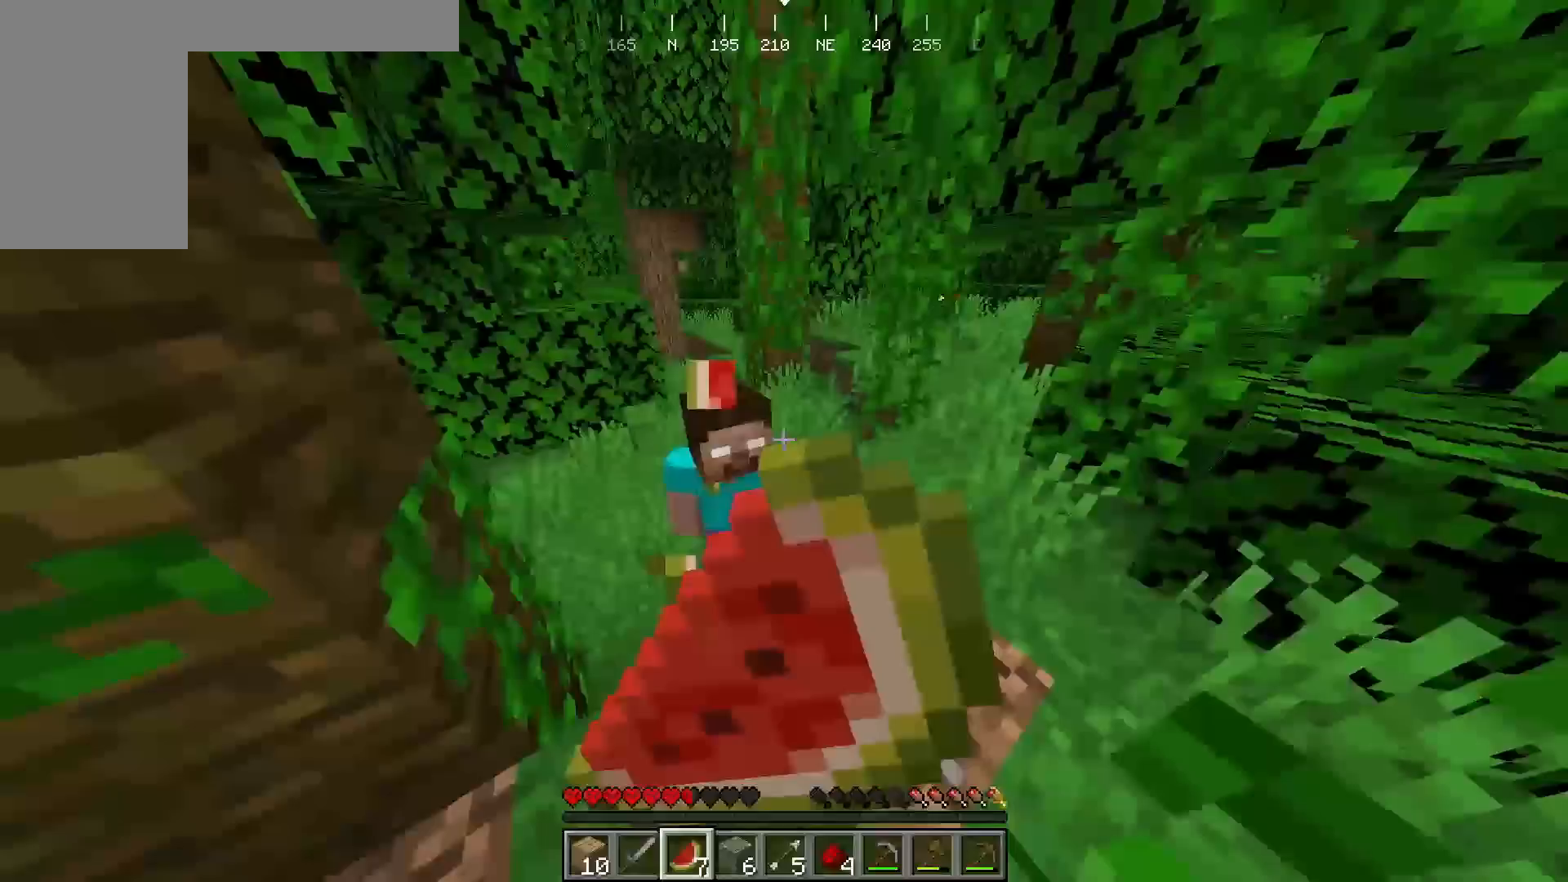
{"keys": [], "mouse": ["right"], "events": [[67, "w", "down"], [150, "a", "down"], [200, "d", "up"], [250, "w", "up"], [300, "a", "up"]]}
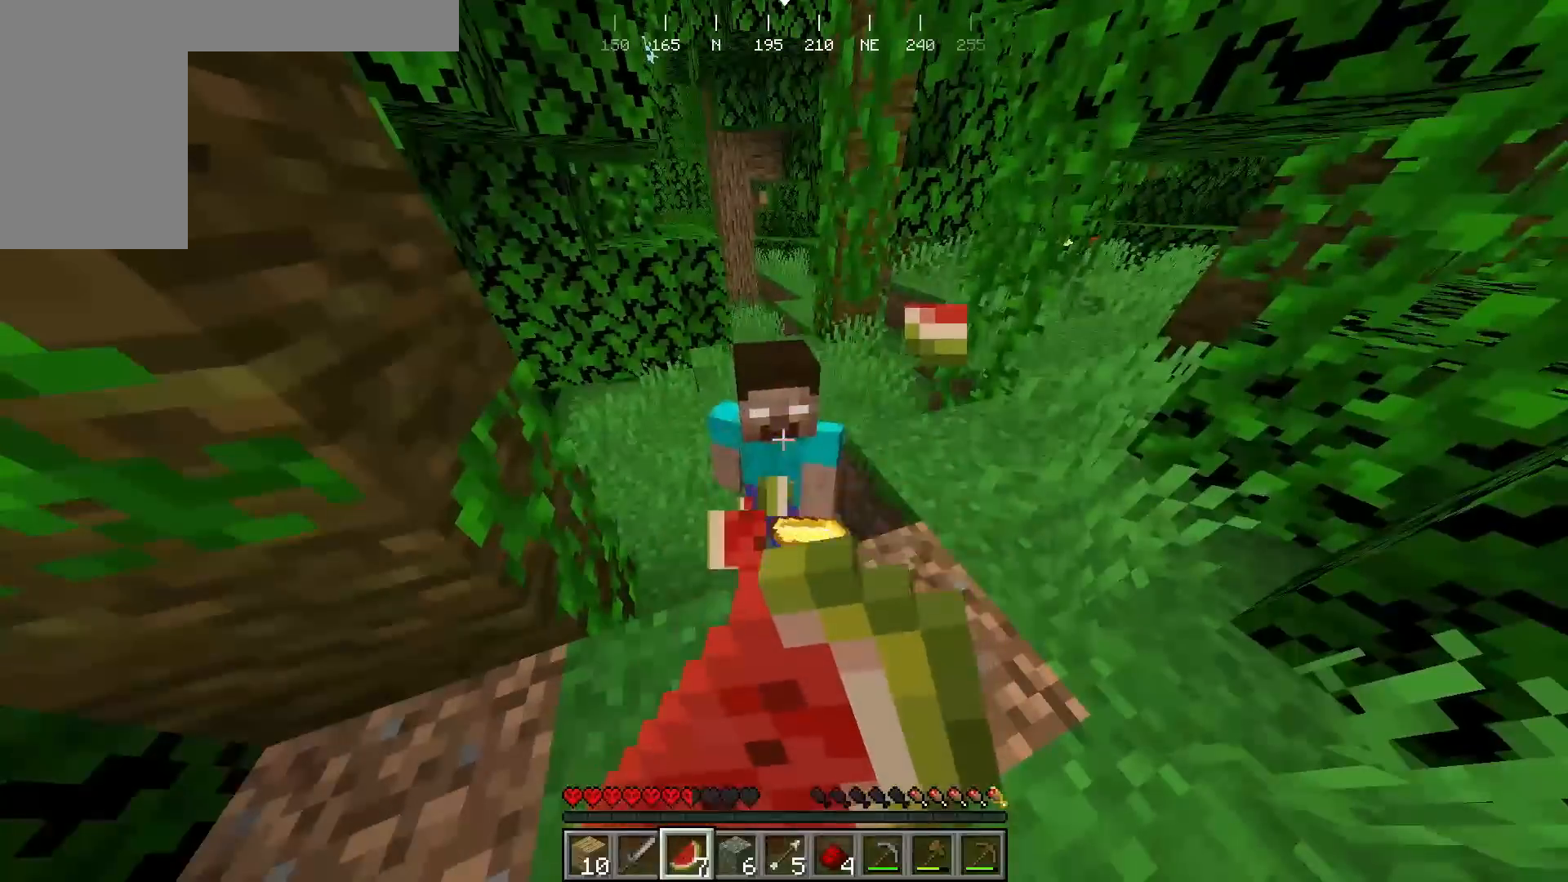
{"keys": [], "mouse": ["right"], "events": []}
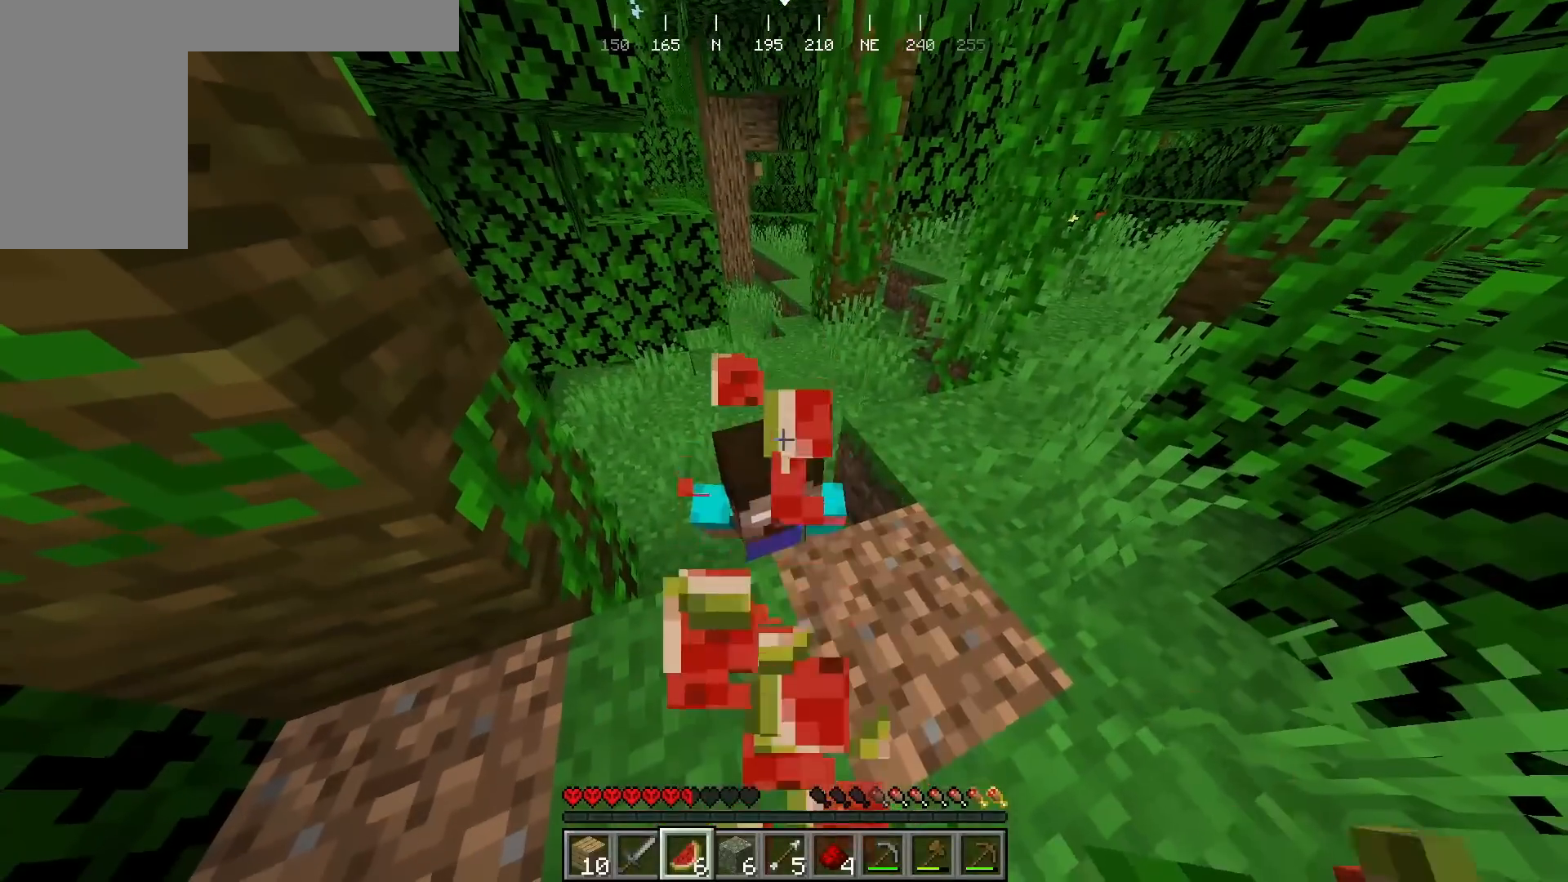
{"keys": [], "mouse": ["right"], "events": []}
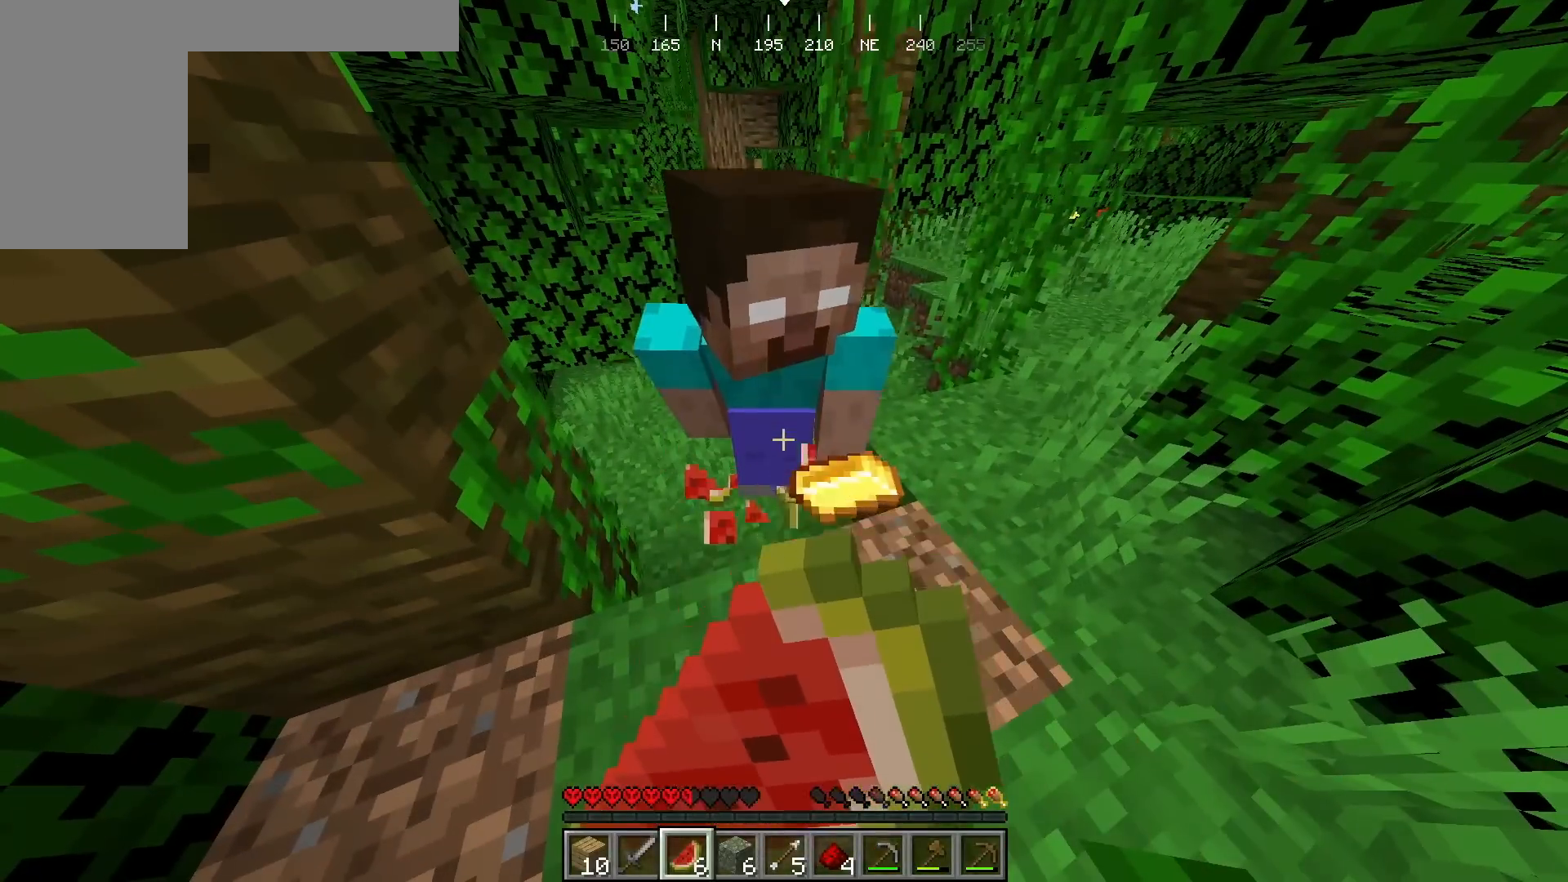
{"keys": [], "mouse": ["right"], "events": []}
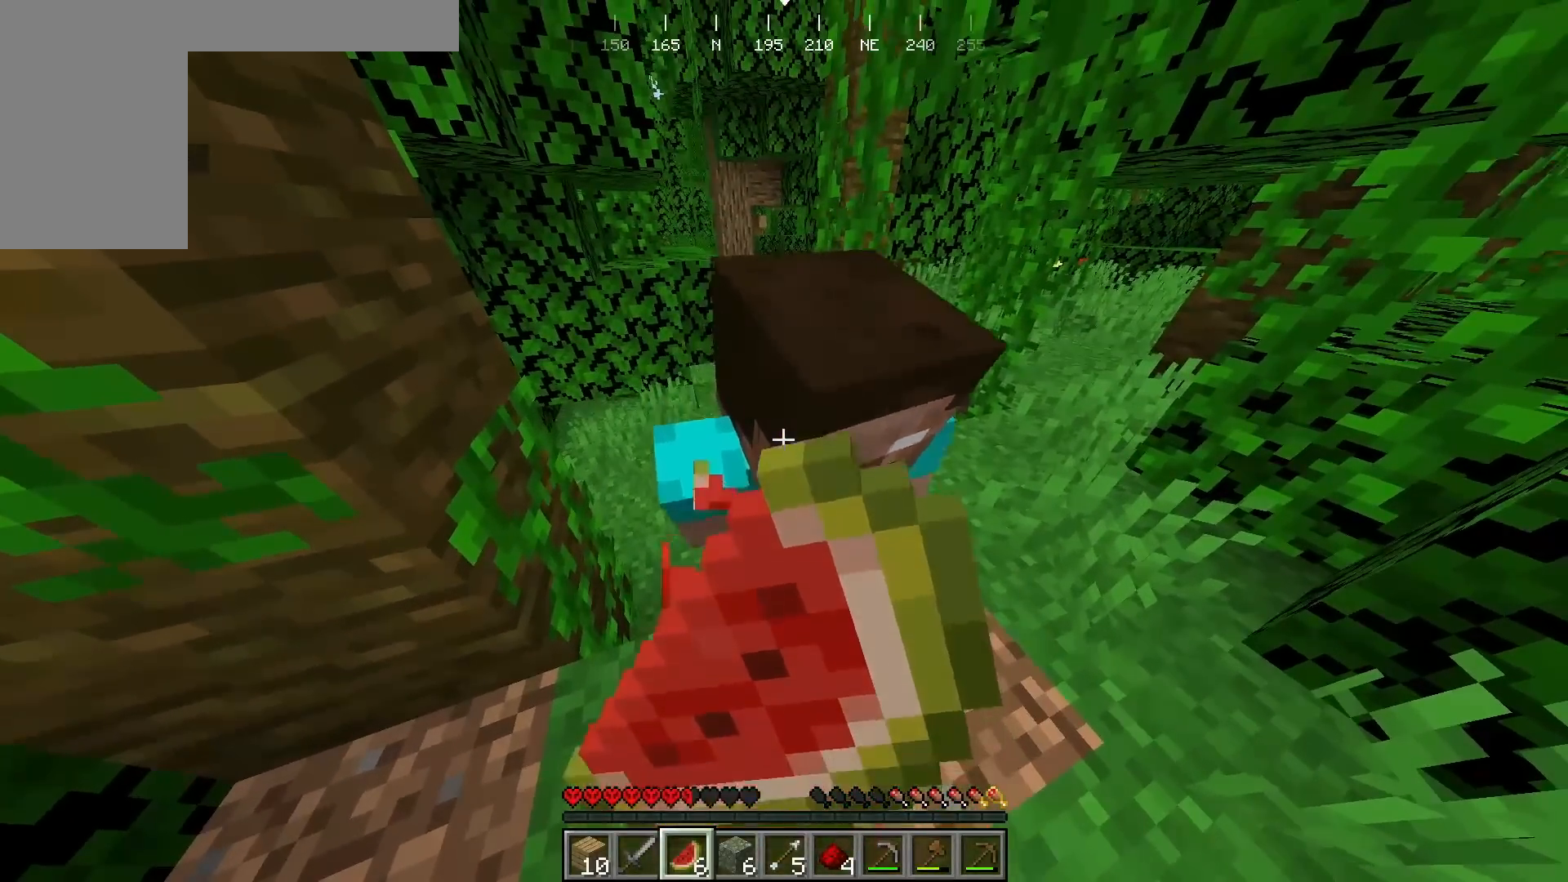
{"keys": [], "mouse": ["right"], "events": []}
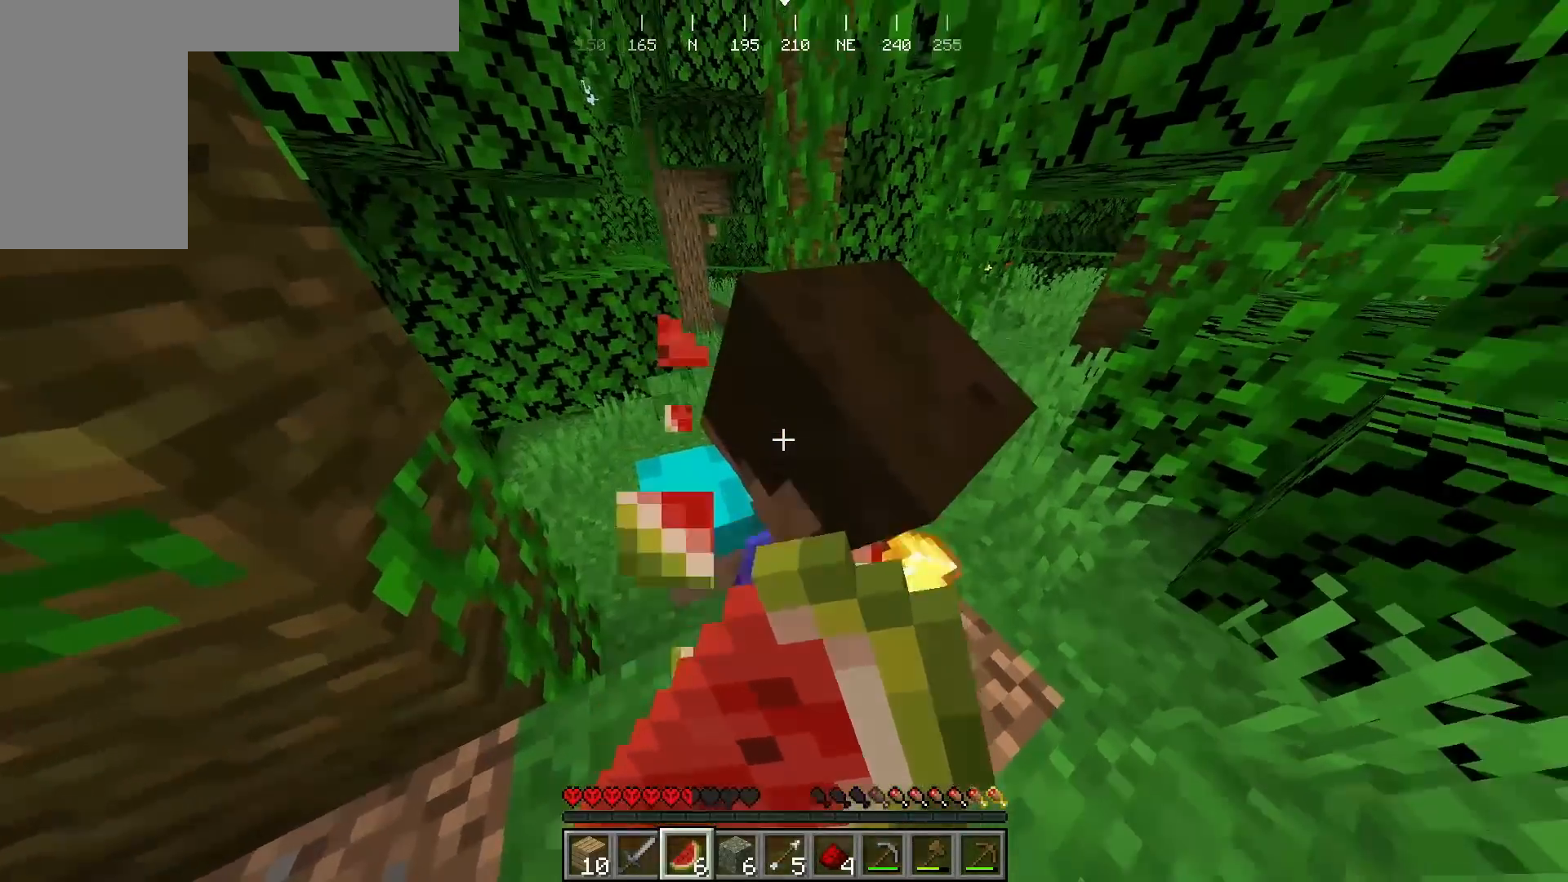
{"keys": [], "mouse": ["right"], "events": []}
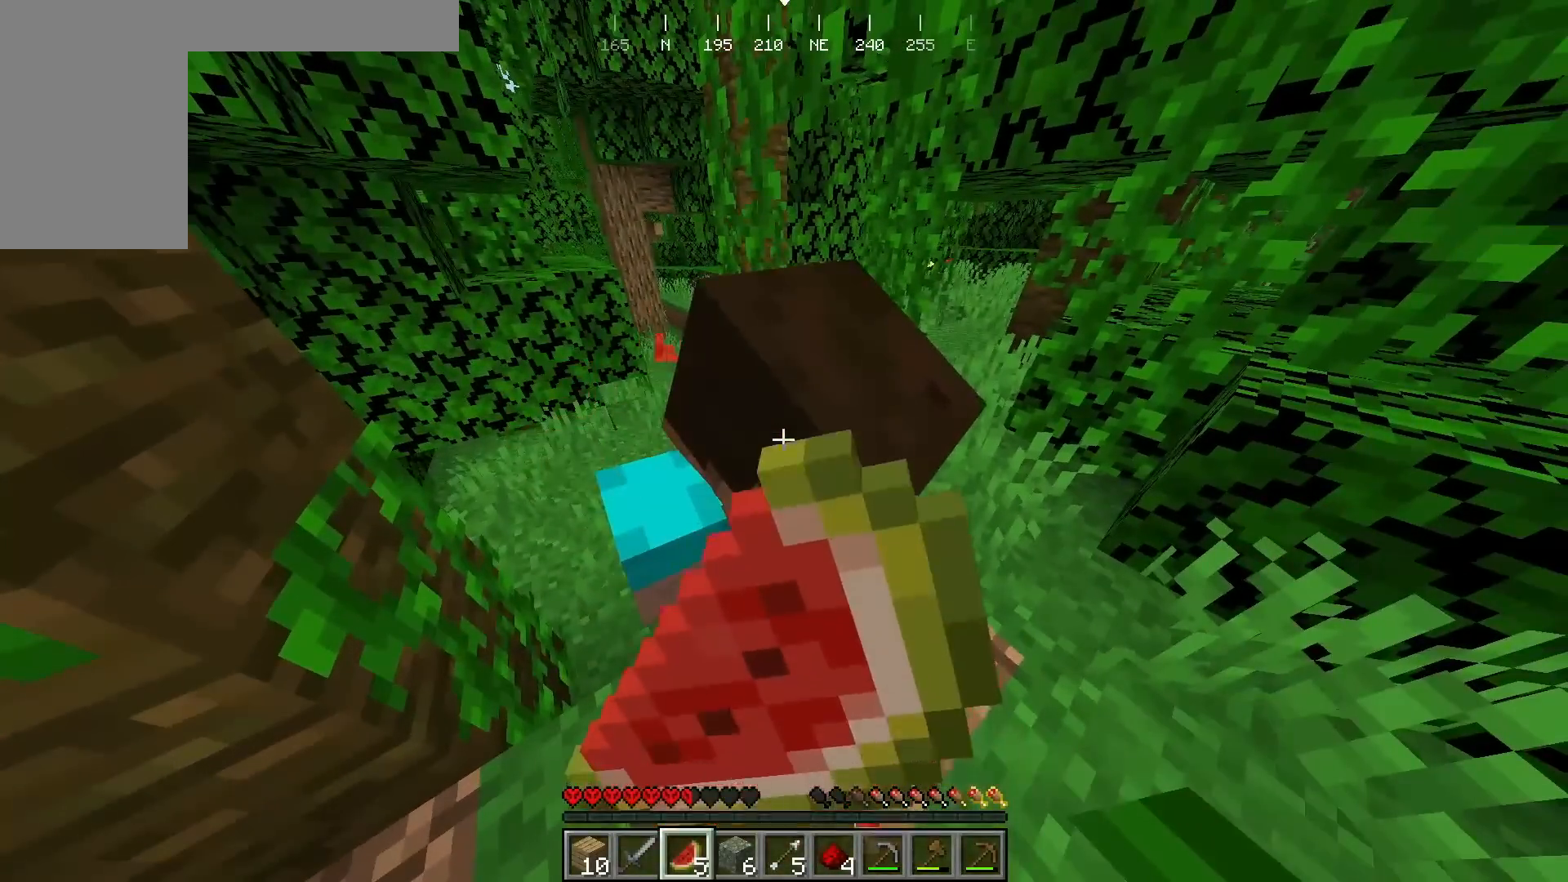
{"keys": [], "mouse": ["right"], "events": []}
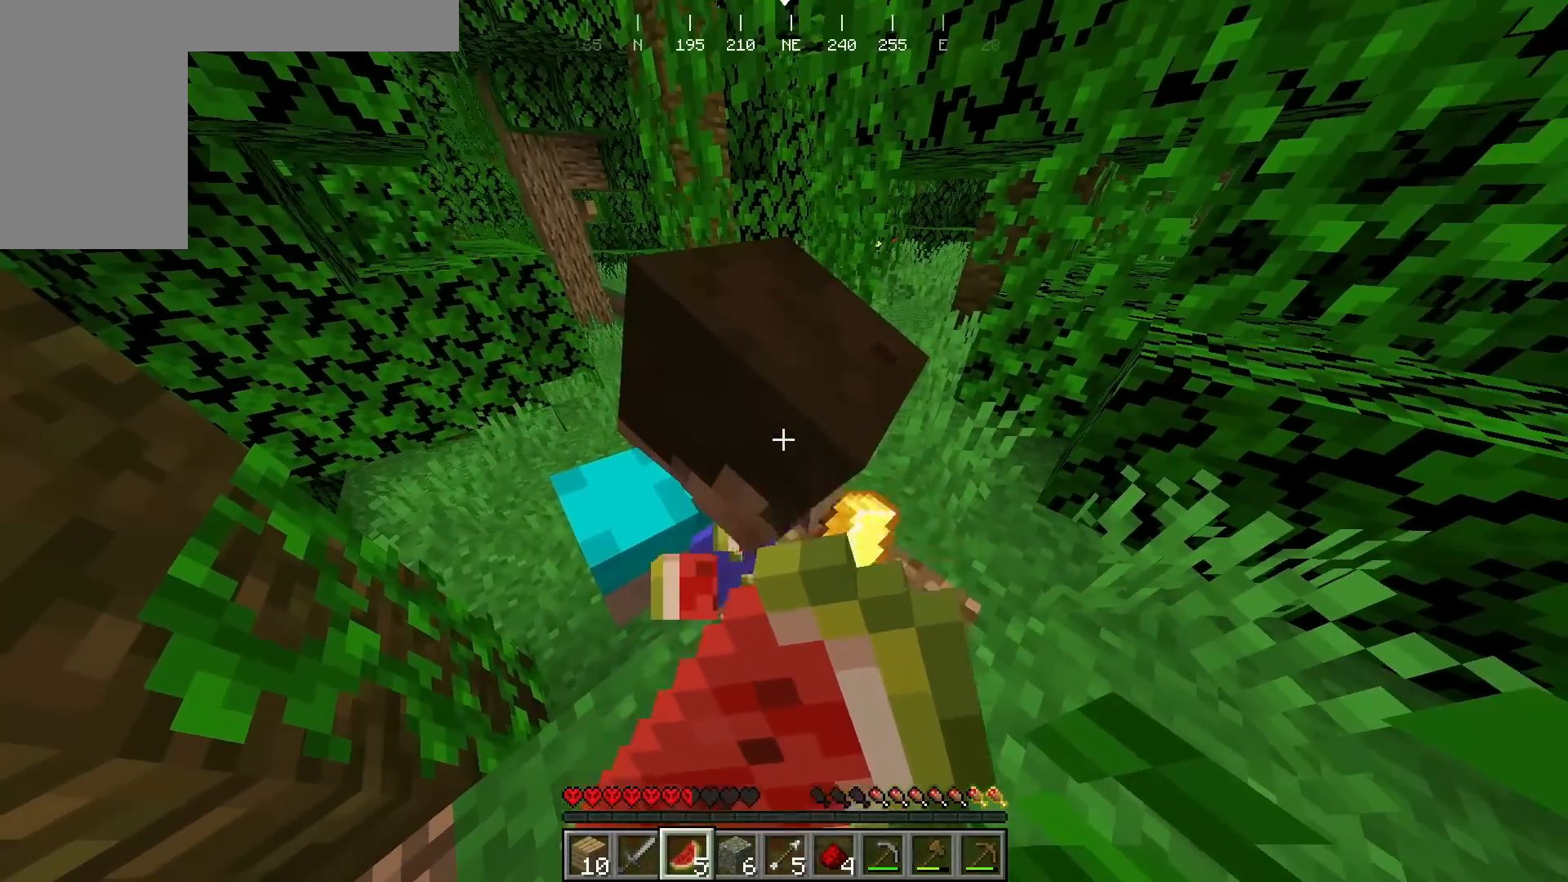
{"keys": [], "mouse": ["right"], "events": []}
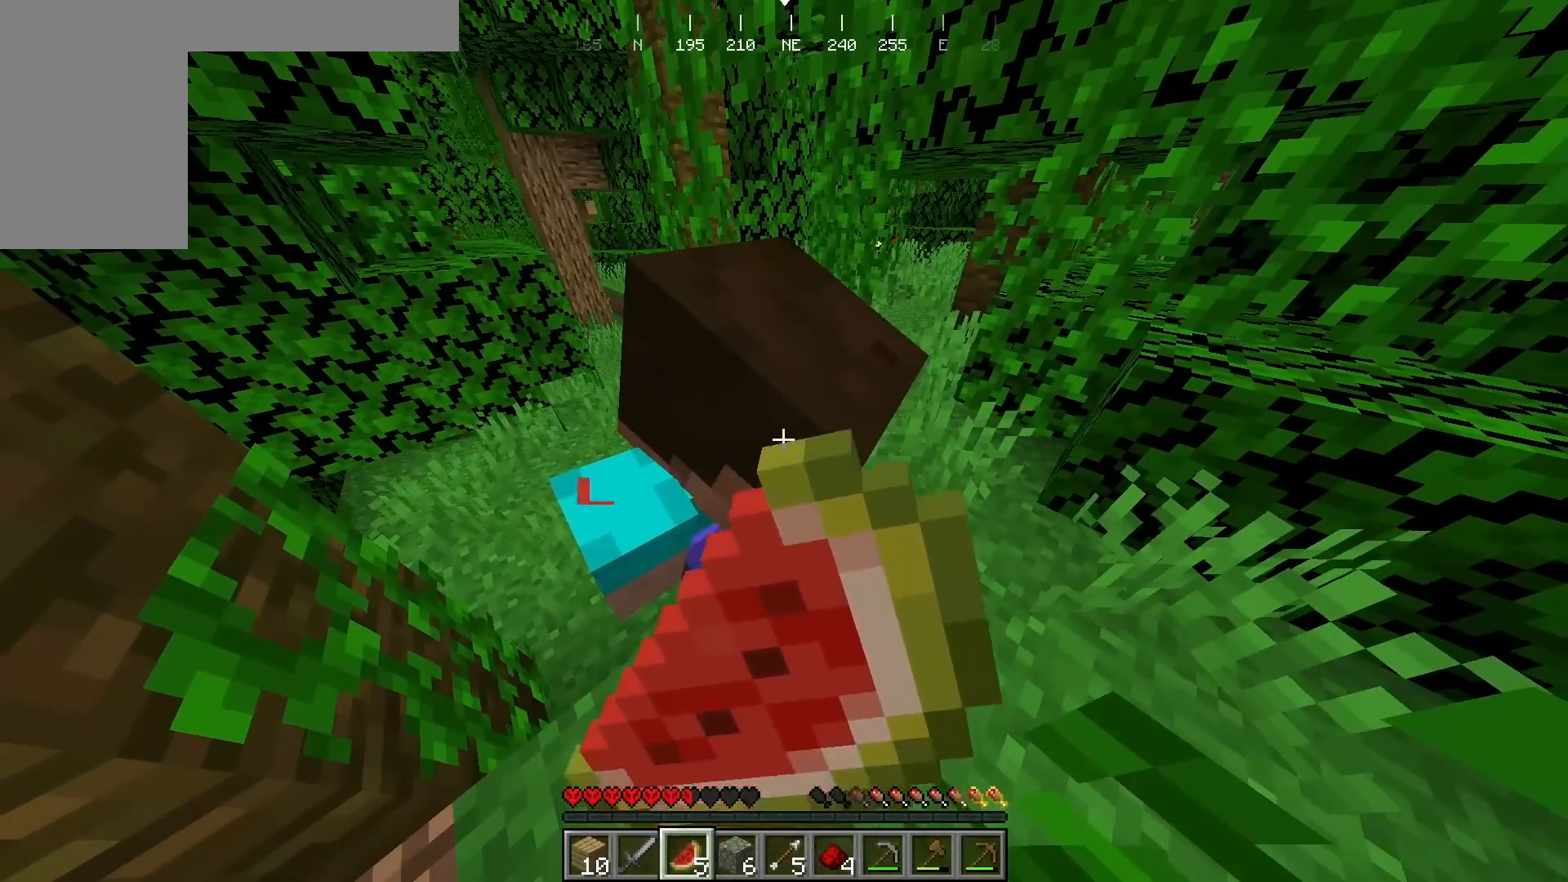
{"keys": [], "mouse": ["right"], "events": []}
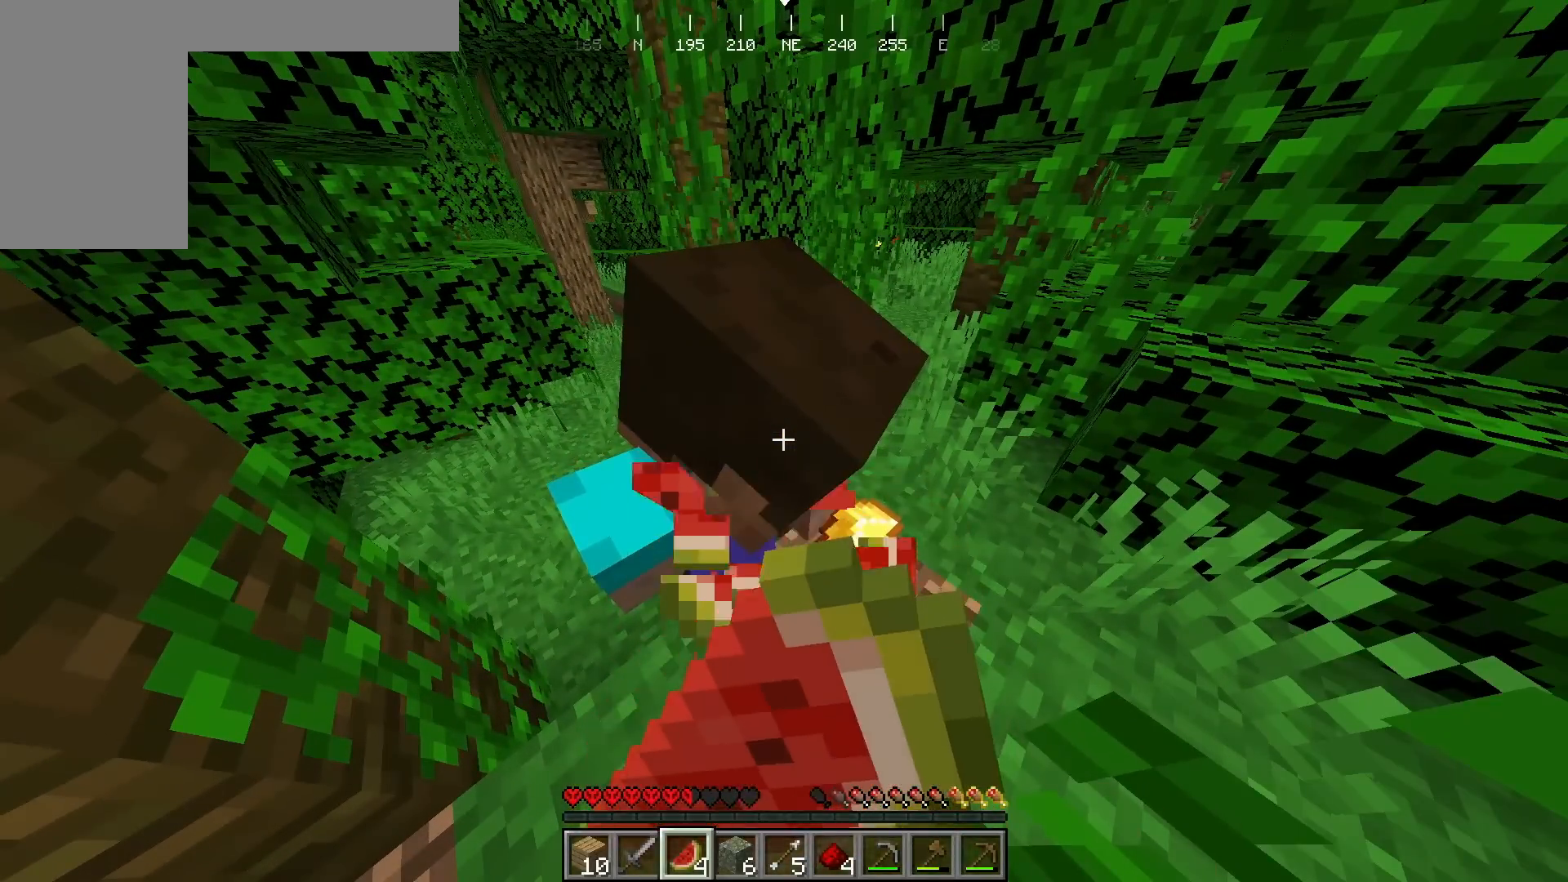
{"keys": ["a", "s"], "mouse": ["right"], "events": [[483, "a", "down"], [500, "s", "down"]]}
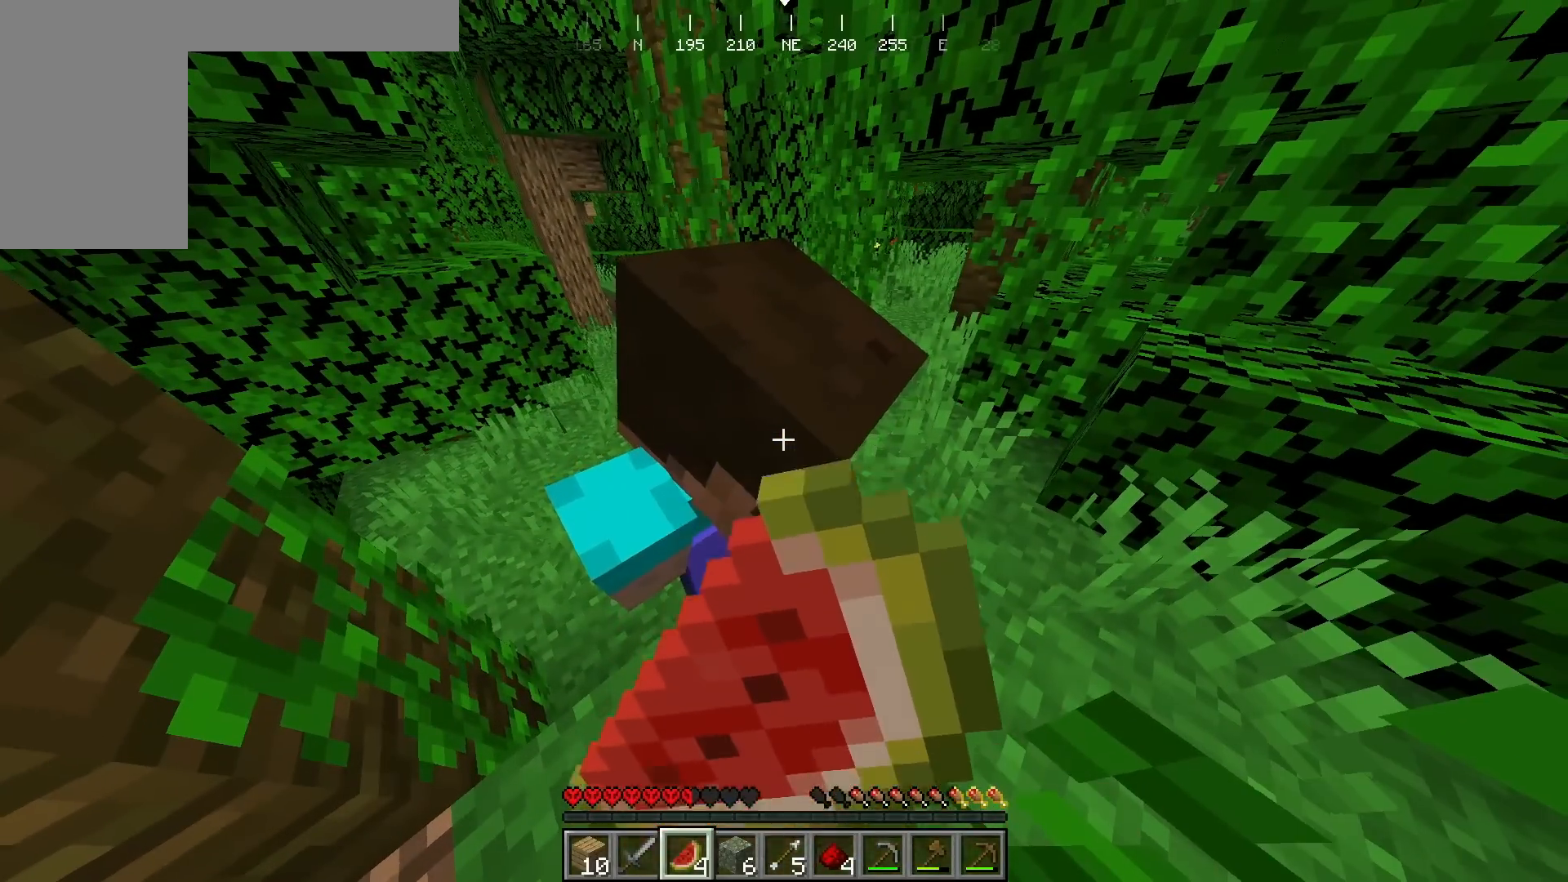
{"keys": [], "mouse": ["right"], "events": [[217, "s", "up"], [250, "a", "up"]]}
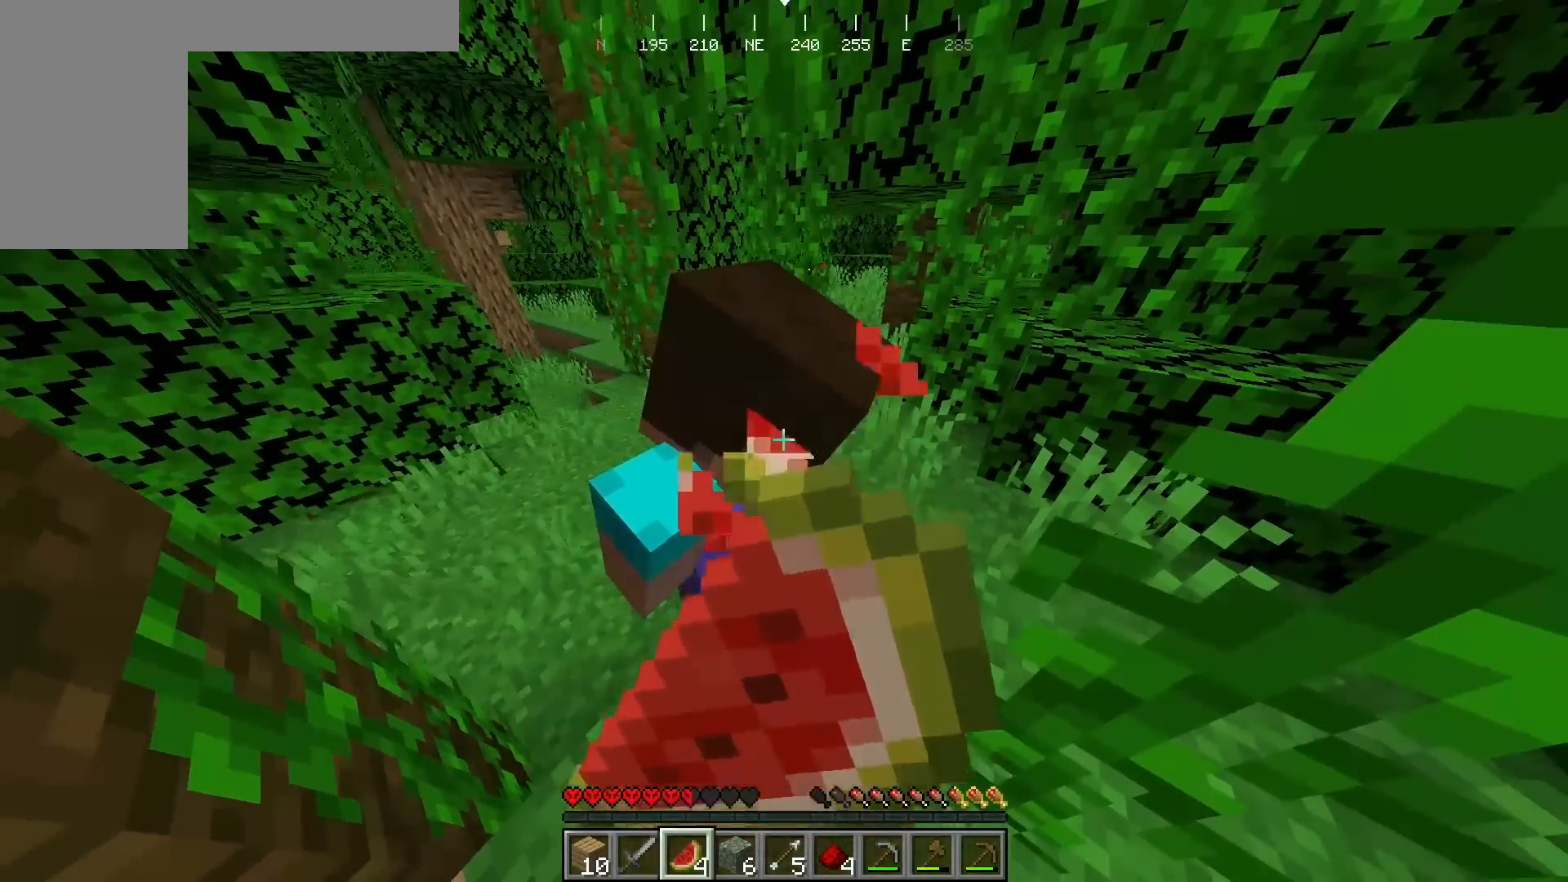
{"keys": ["a"], "mouse": ["right"], "events": [[483, "a", "down"]]}
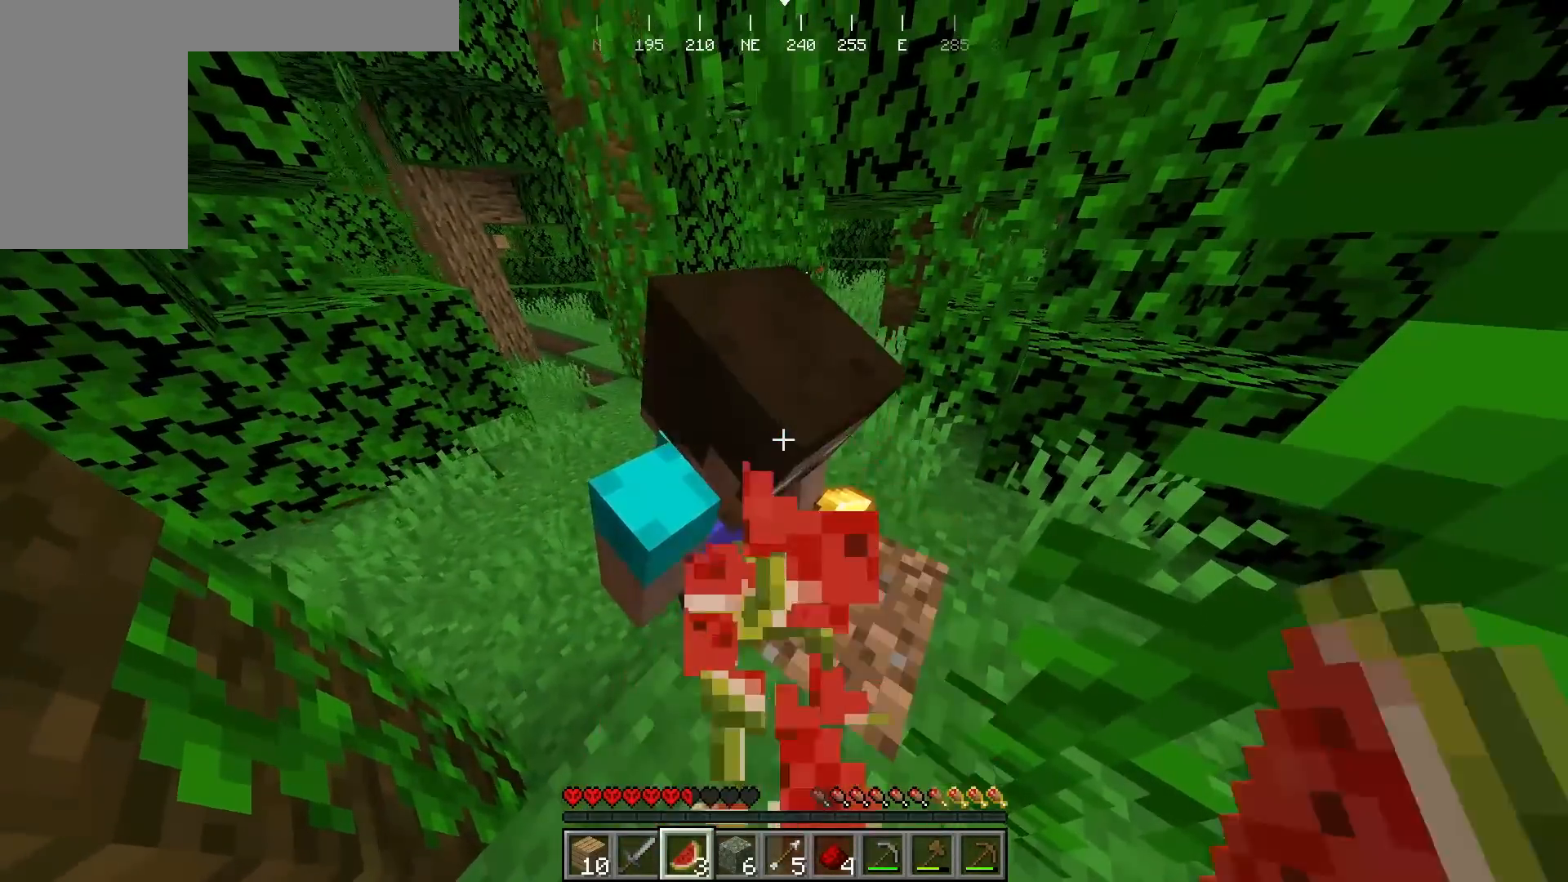
{"keys": [], "mouse": ["right"], "events": [[17, "s", "down"], [150, "a", "up"], [150, "s", "up"]]}